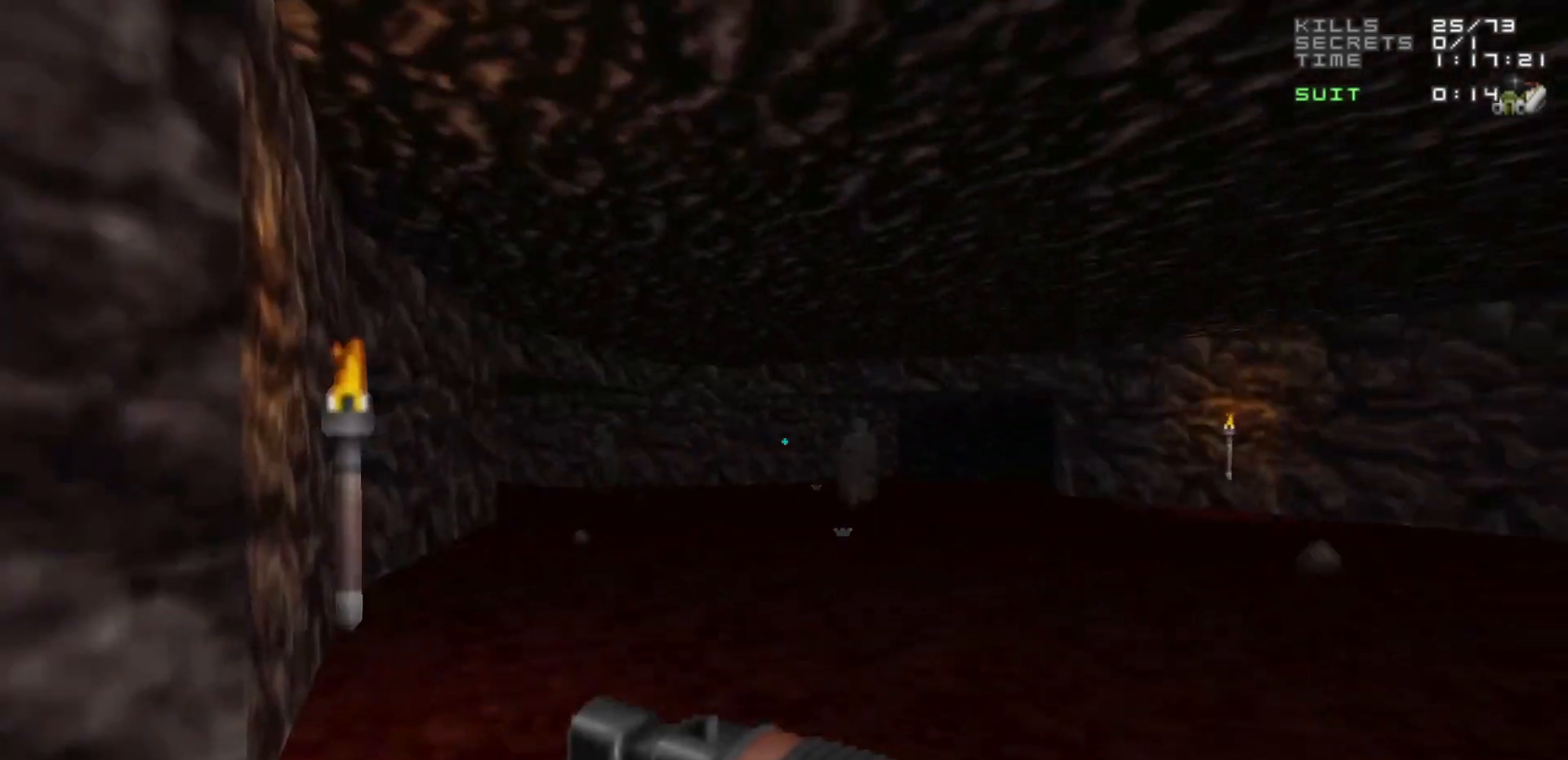
Gameplay with keyboard and mouse; each line is a JSON object with the keys and mouse buttons held at the frame after it. "events" lists presses ("down") and releases ("up") of "1", "2", "3", "4", "5", "a", "alt", "c", "caps_lock", "ctrl", "d", "e", "f", "g", "q", "r", "s", "shift", "space", "t", "tab", "v", "w", "x", "z", "mouse_left", "mouse_wheel" and "mouse_right" between this image and that frame as [ms after this image, input, new state], when the widget could be followed in between. "mouse_left", "mouse_wheel", "mouse_right" = the "left", "wheel", "right" buttons of the "mouse" list. No other keys are recorded. "wheel" means that the mouse wheel is clicked or scrolled. Not read: mouse_move.
{"keys": [], "mouse": [], "events": []}
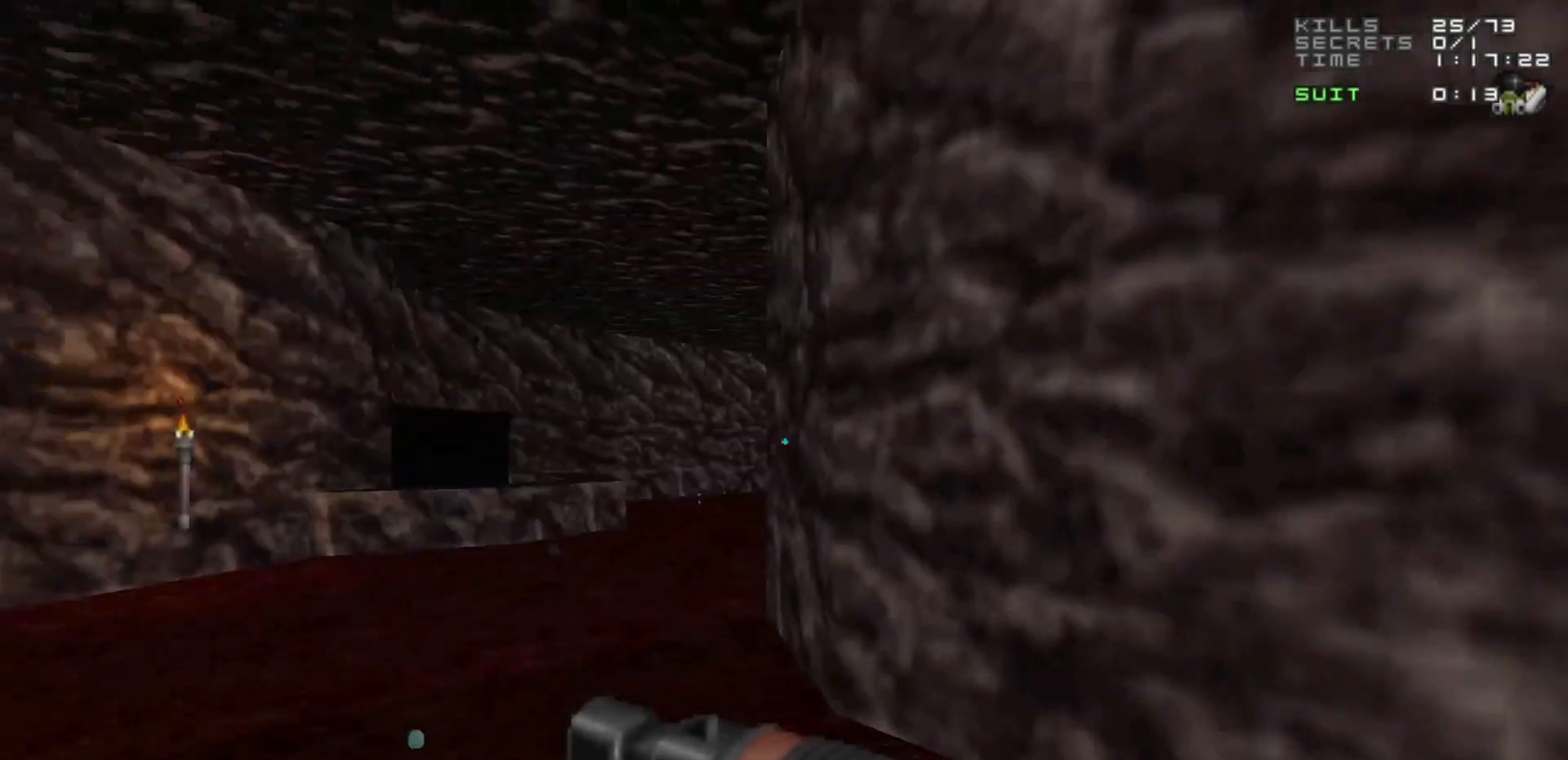
{"keys": ["d", "w"], "mouse": [], "events": [[150, "w", "down"], [300, "w", "up"], [350, "d", "down"], [483, "w", "down"]]}
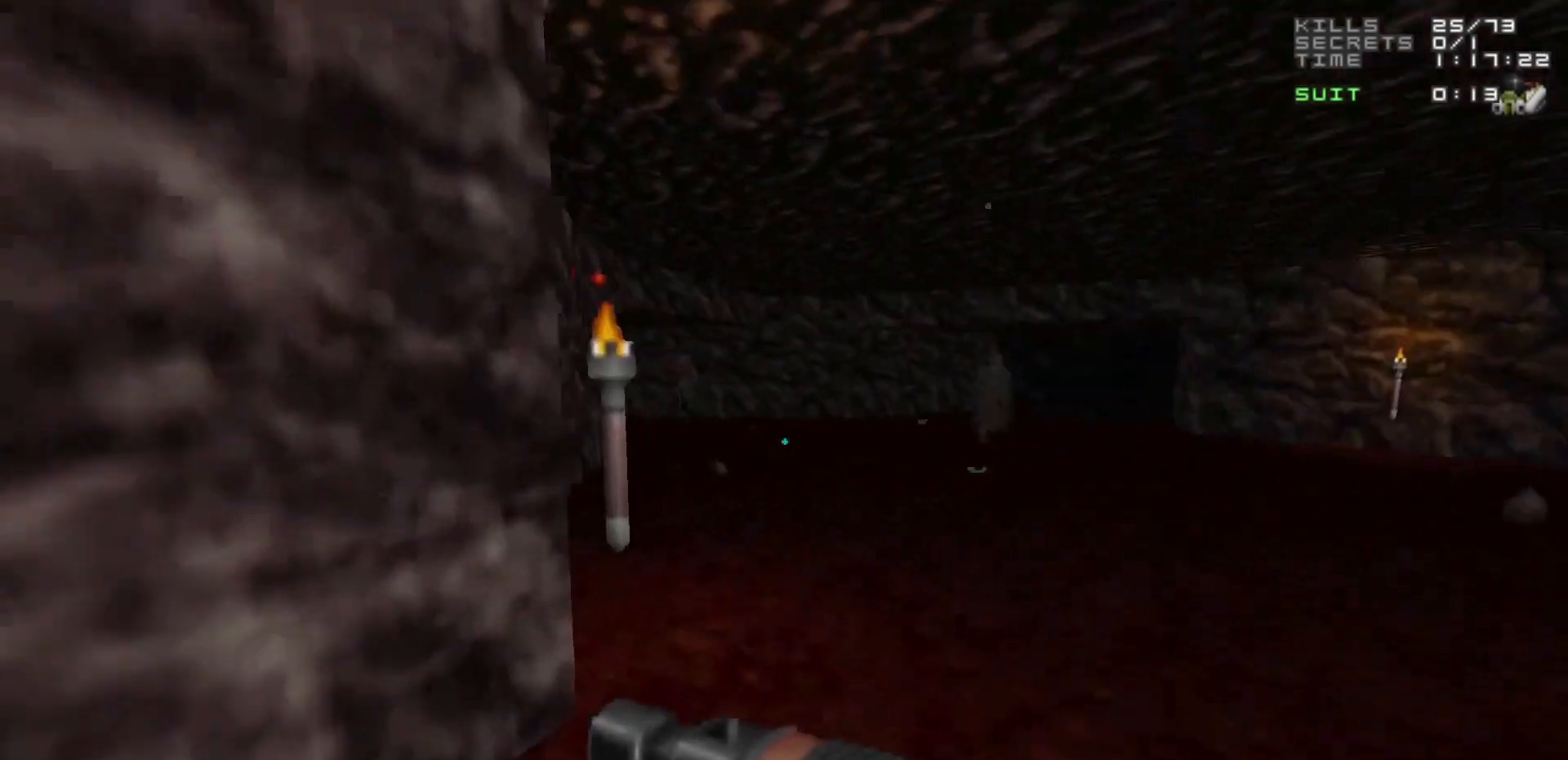
{"keys": [], "mouse": [], "events": [[33, "d", "up"], [217, "d", "down"], [317, "d", "up"], [317, "w", "up"]]}
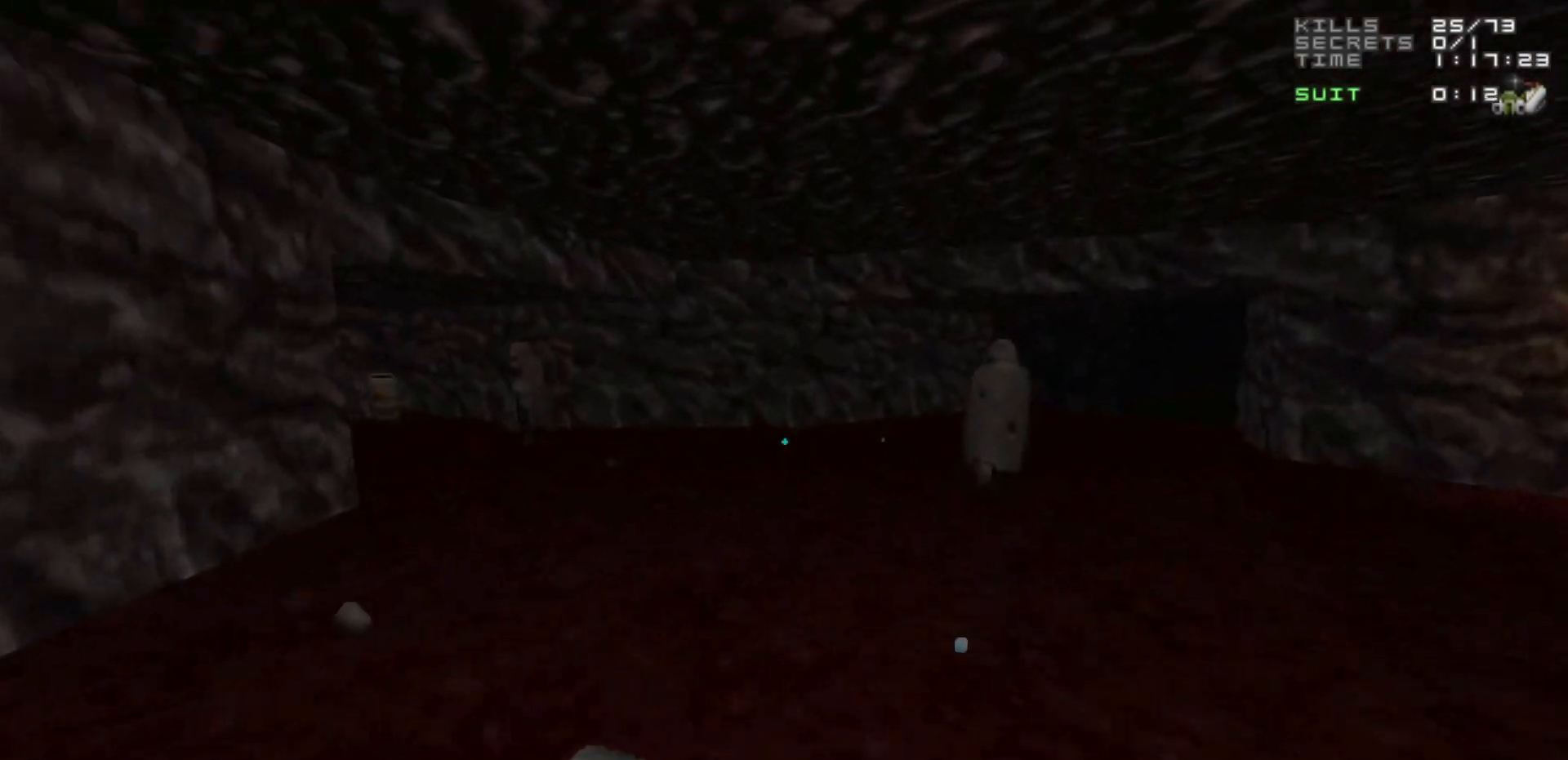
{"keys": [], "mouse": [], "events": []}
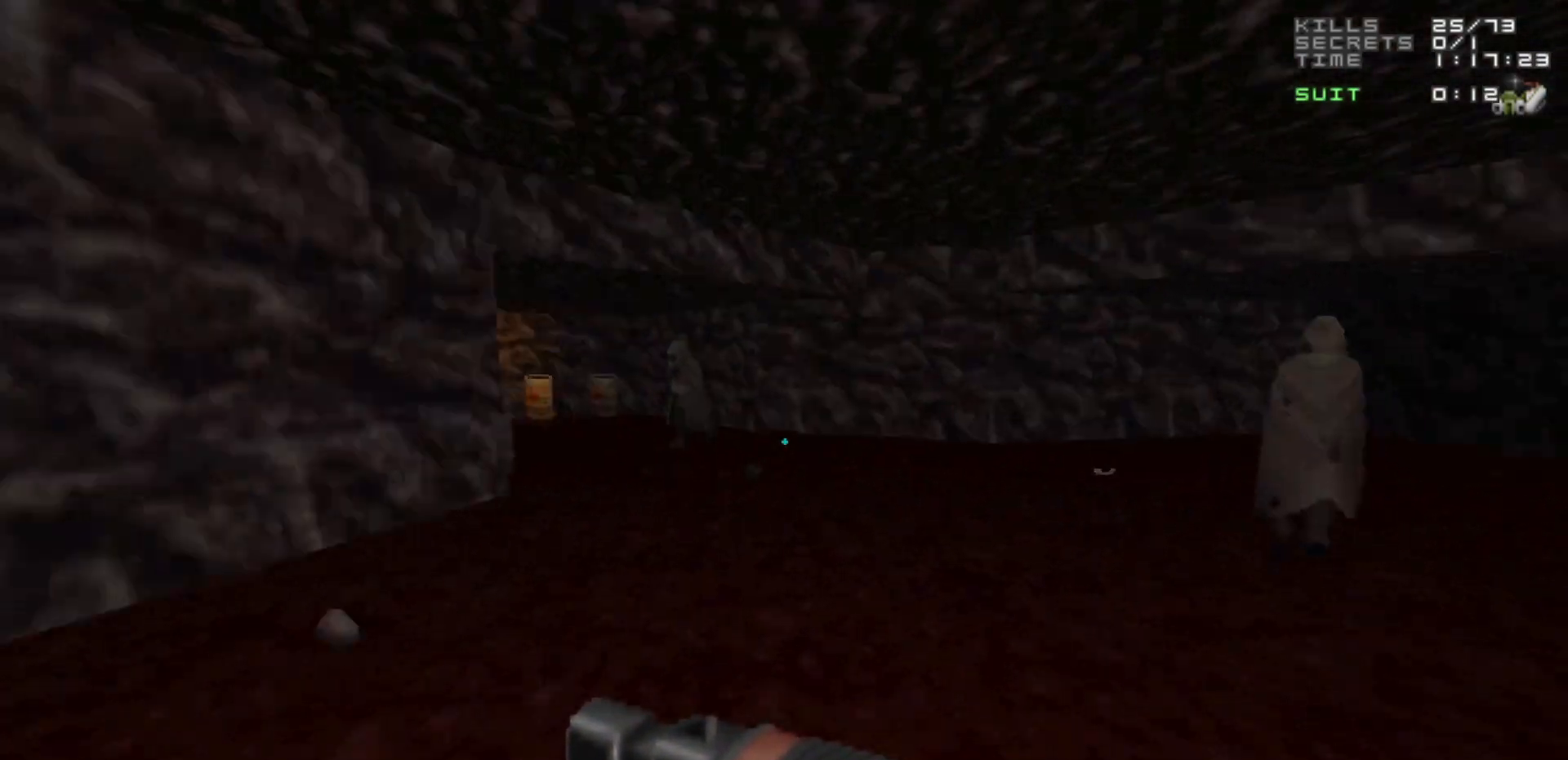
{"keys": ["d", "w"], "mouse": [], "events": [[67, "a", "down"], [150, "w", "down"], [483, "a", "up"], [483, "d", "down"]]}
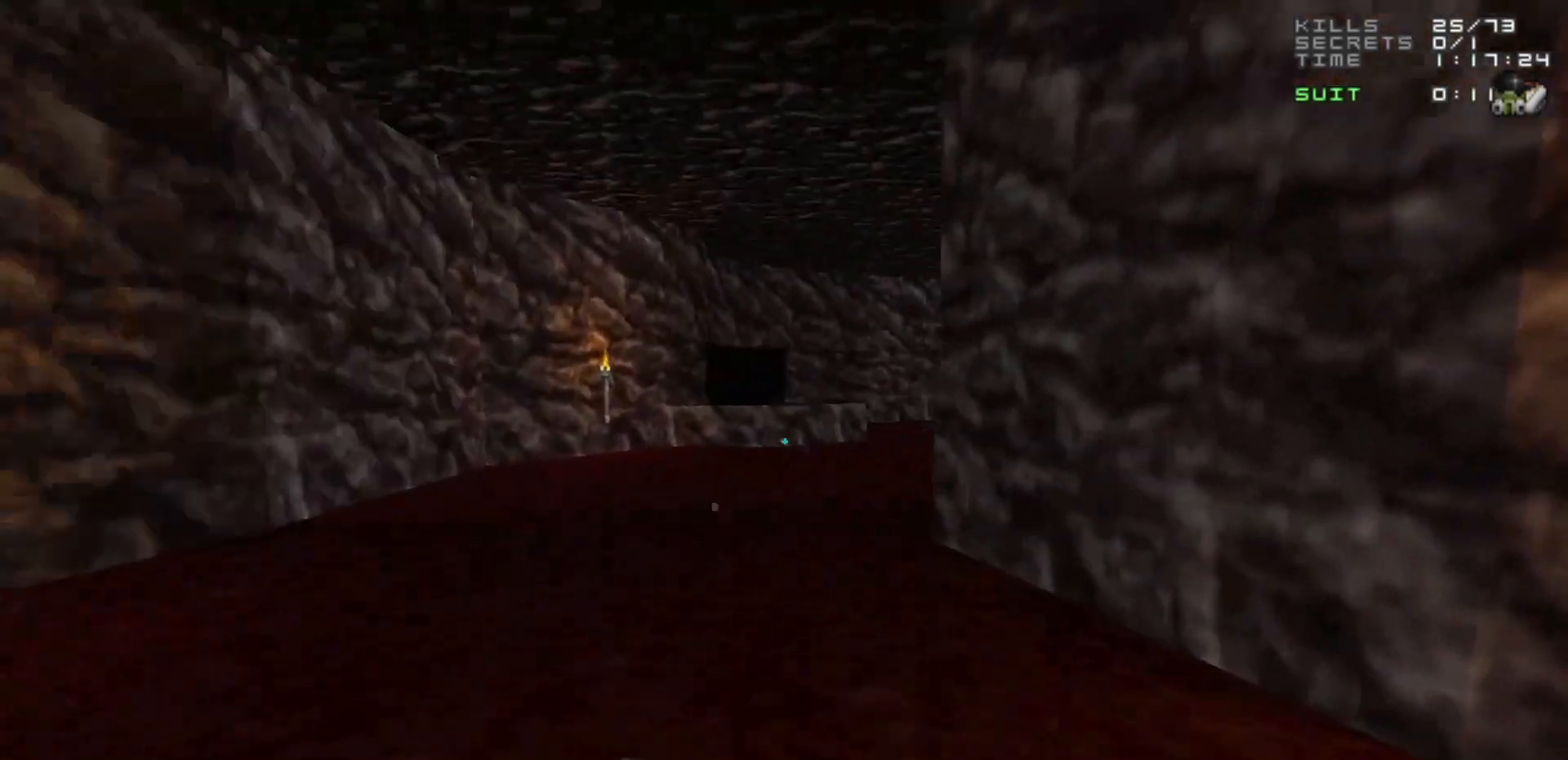
{"keys": [], "mouse": [], "events": [[133, "d", "up"], [167, "w", "up"]]}
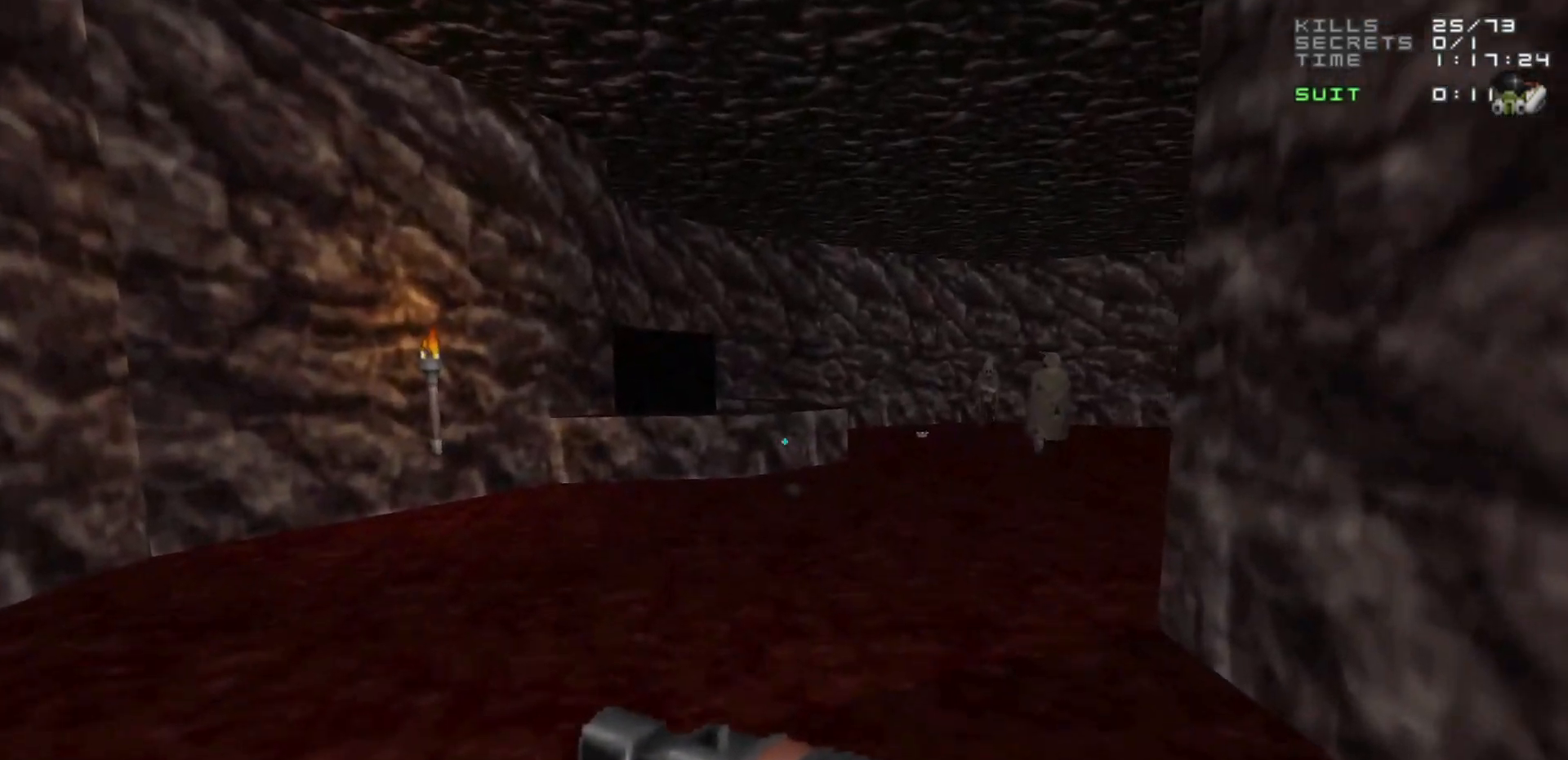
{"keys": [], "mouse": [], "events": [[283, "a", "down"], [283, "w", "down"], [367, "a", "up"], [367, "w", "up"]]}
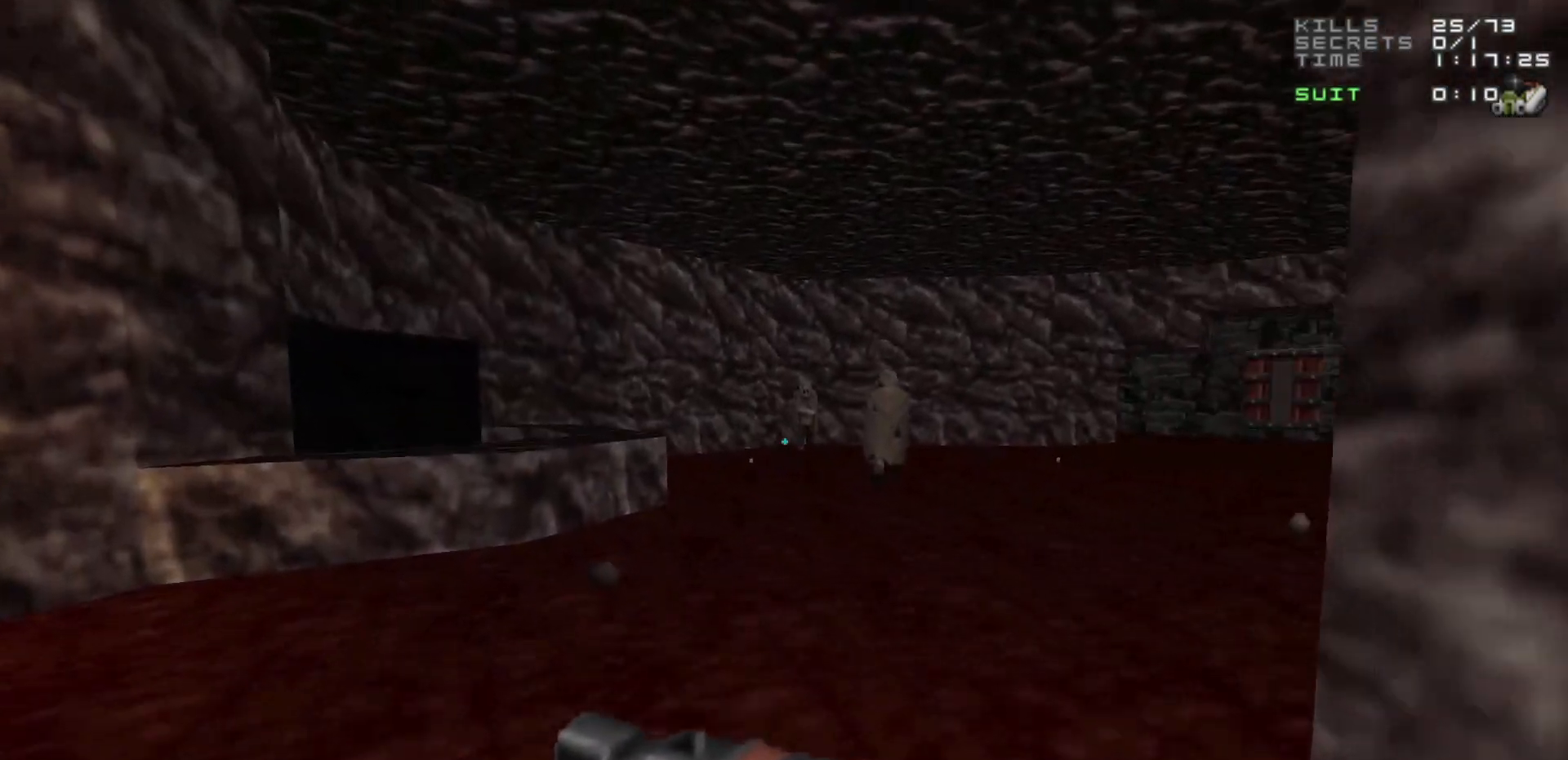
{"keys": [], "mouse": [], "events": [[300, "a", "down"], [300, "w", "down"], [383, "a", "up"], [383, "w", "up"]]}
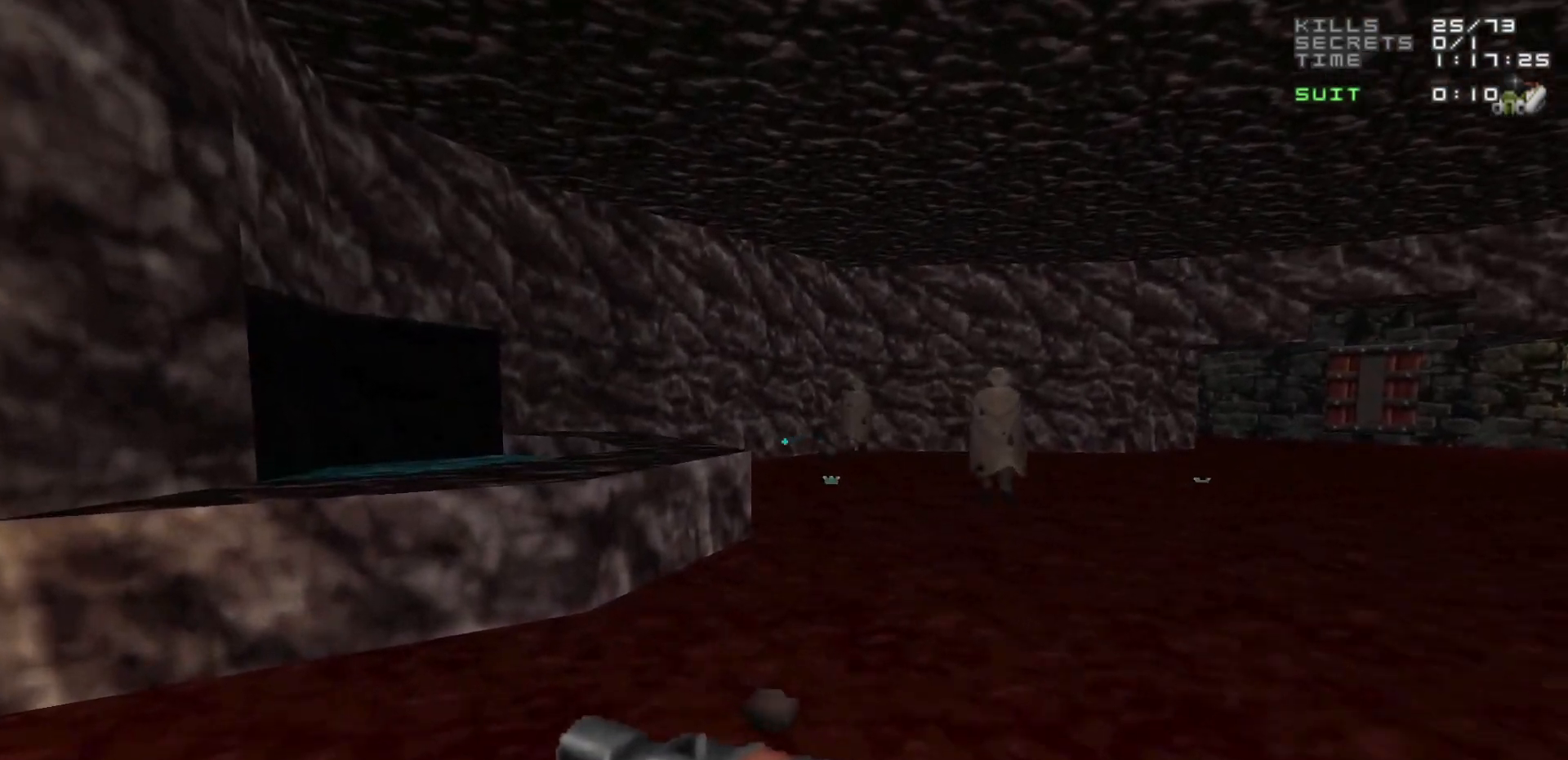
{"keys": [], "mouse": [], "events": [[167, "w", "down"], [267, "space", "down"], [300, "w", "up"], [350, "space", "up"]]}
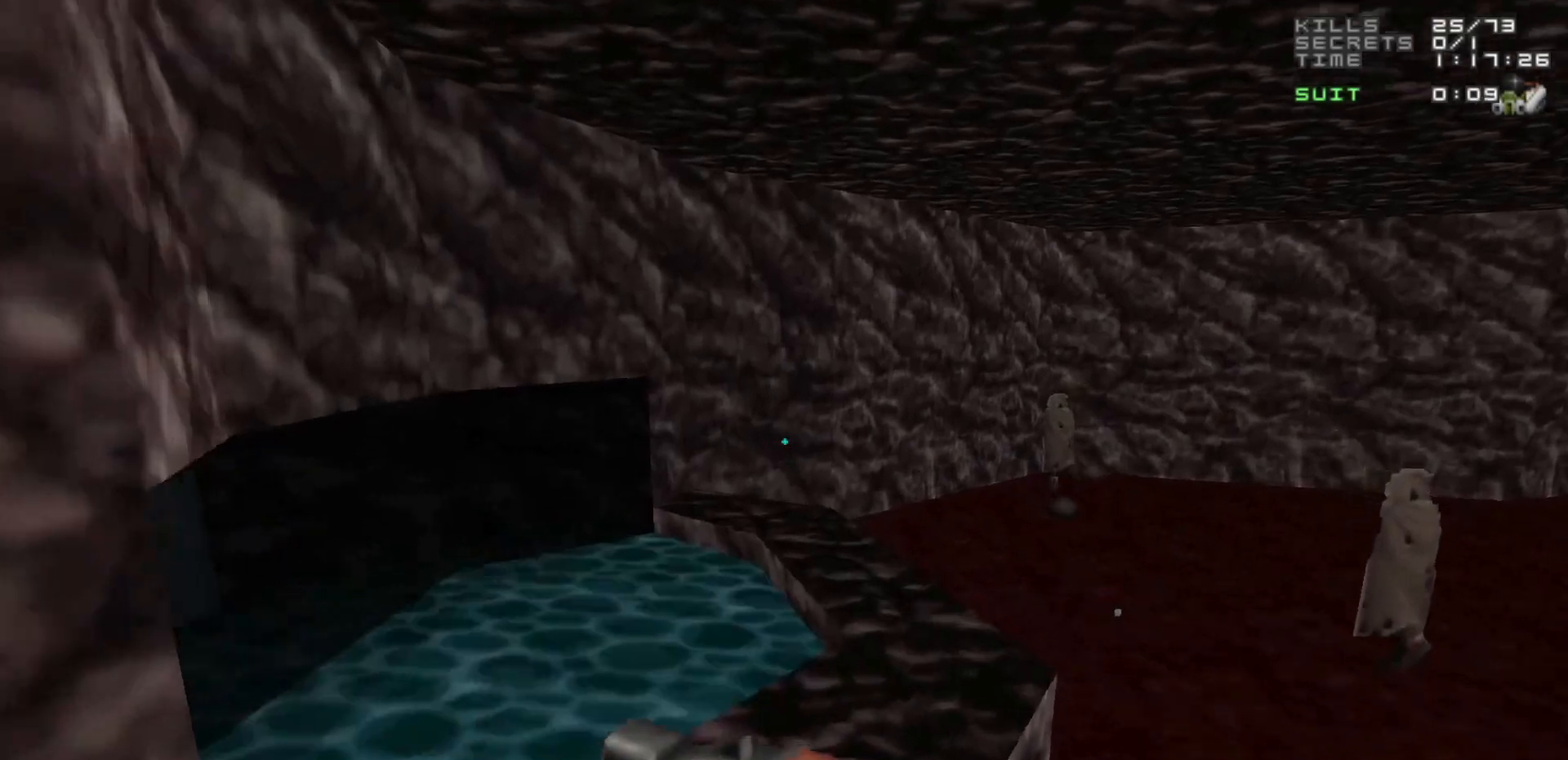
{"keys": [], "mouse": [], "events": [[150, "d", "down"], [233, "d", "up"]]}
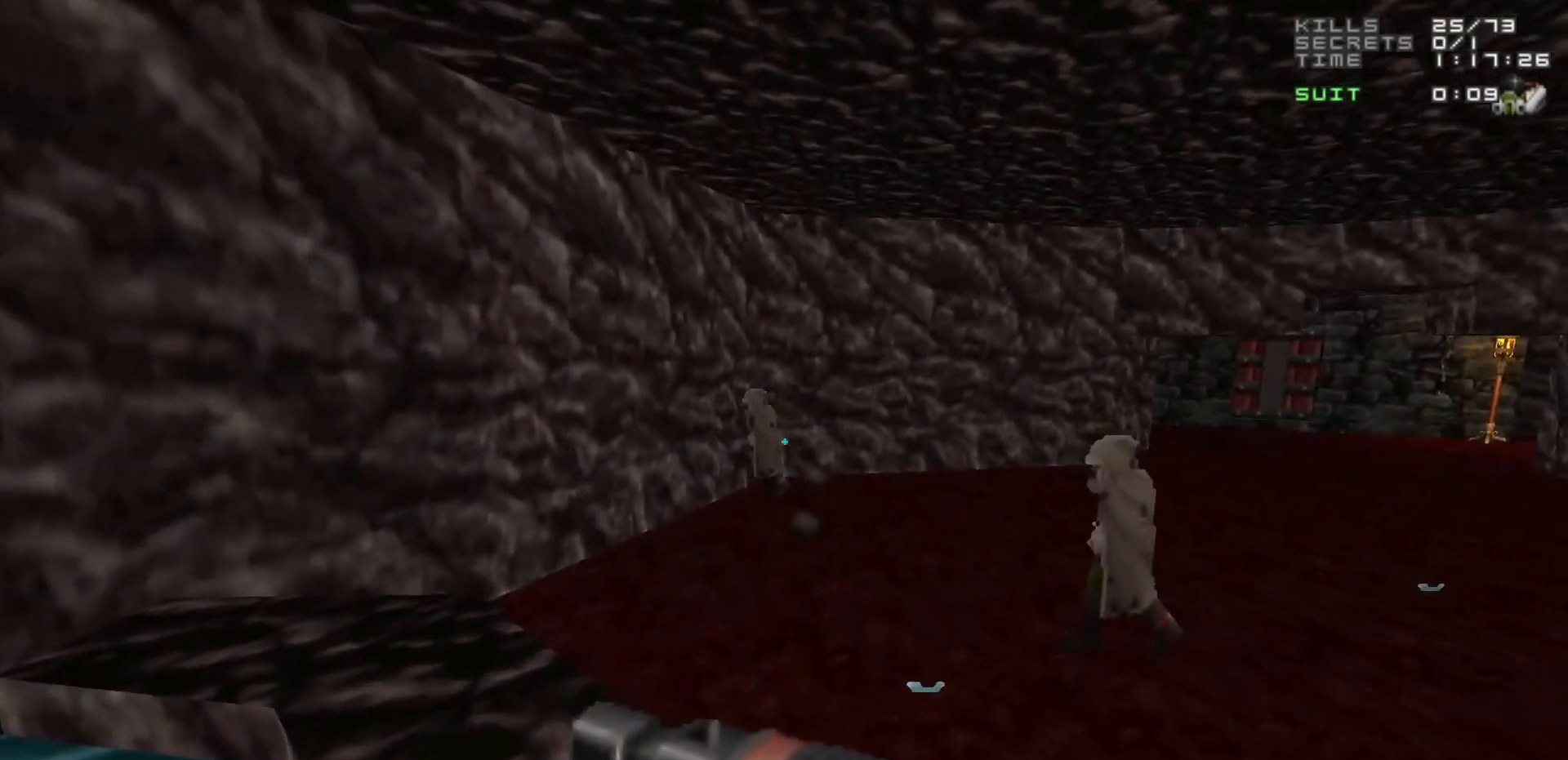
{"keys": [], "mouse": [], "events": []}
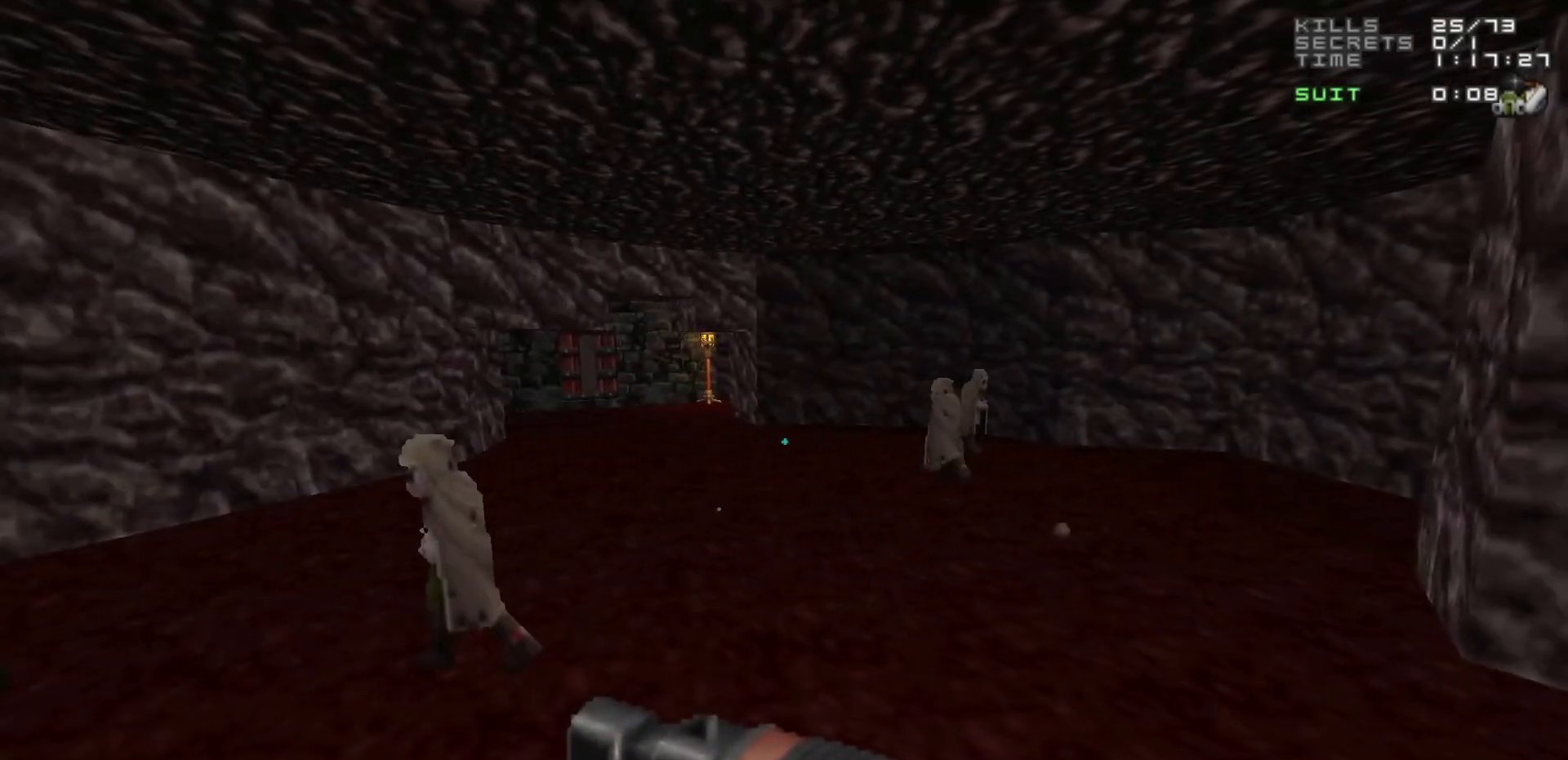
{"keys": ["w"], "mouse": [], "events": [[283, "d", "down"], [283, "w", "down"], [333, "d", "up"]]}
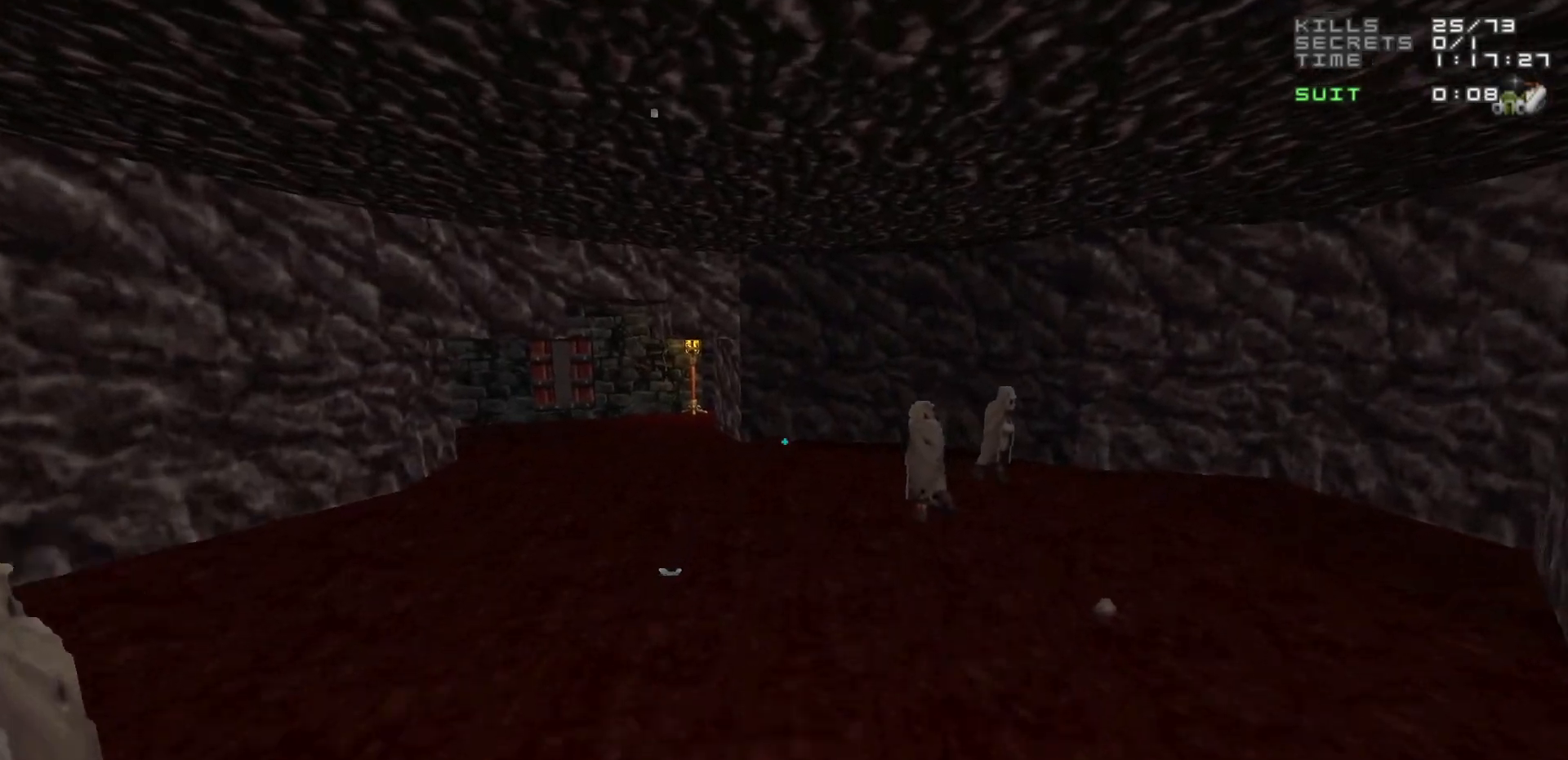
{"keys": [], "mouse": [], "events": [[17, "w", "up"]]}
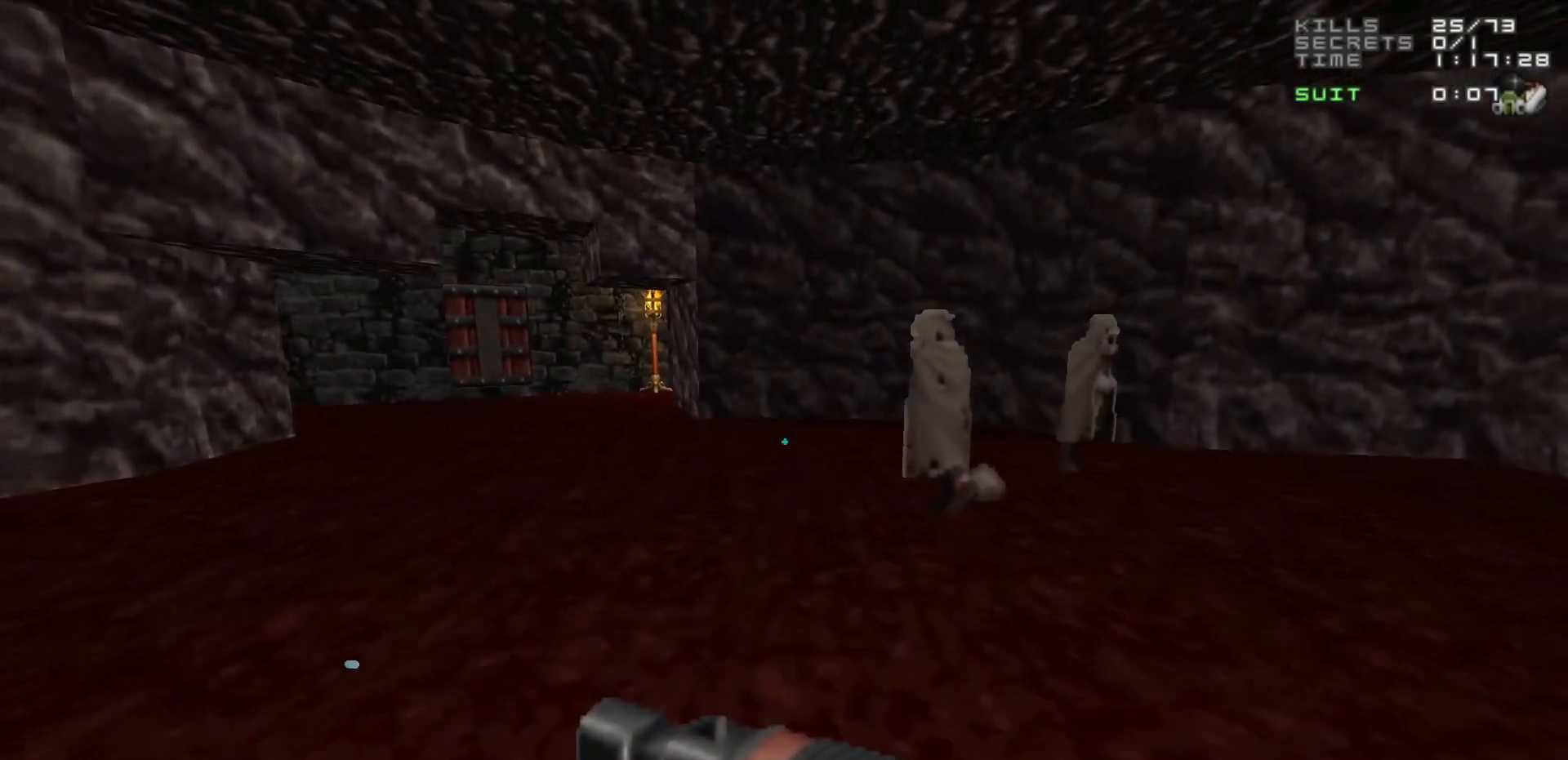
{"keys": ["a", "w"], "mouse": [], "events": [[400, "a", "down"], [450, "w", "down"]]}
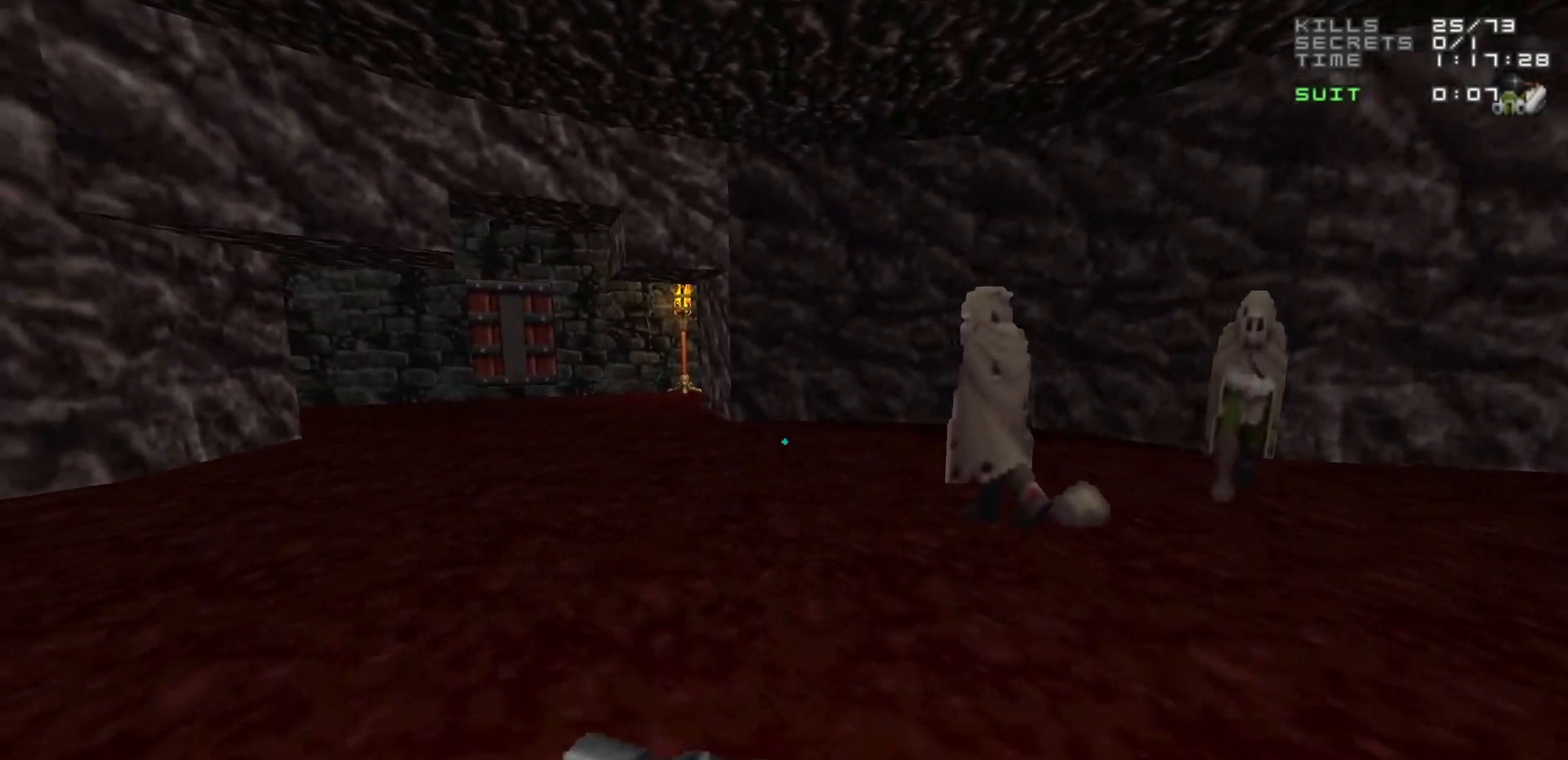
{"keys": ["w"], "mouse": [], "events": [[50, "a", "up"], [50, "w", "up"], [417, "w", "down"]]}
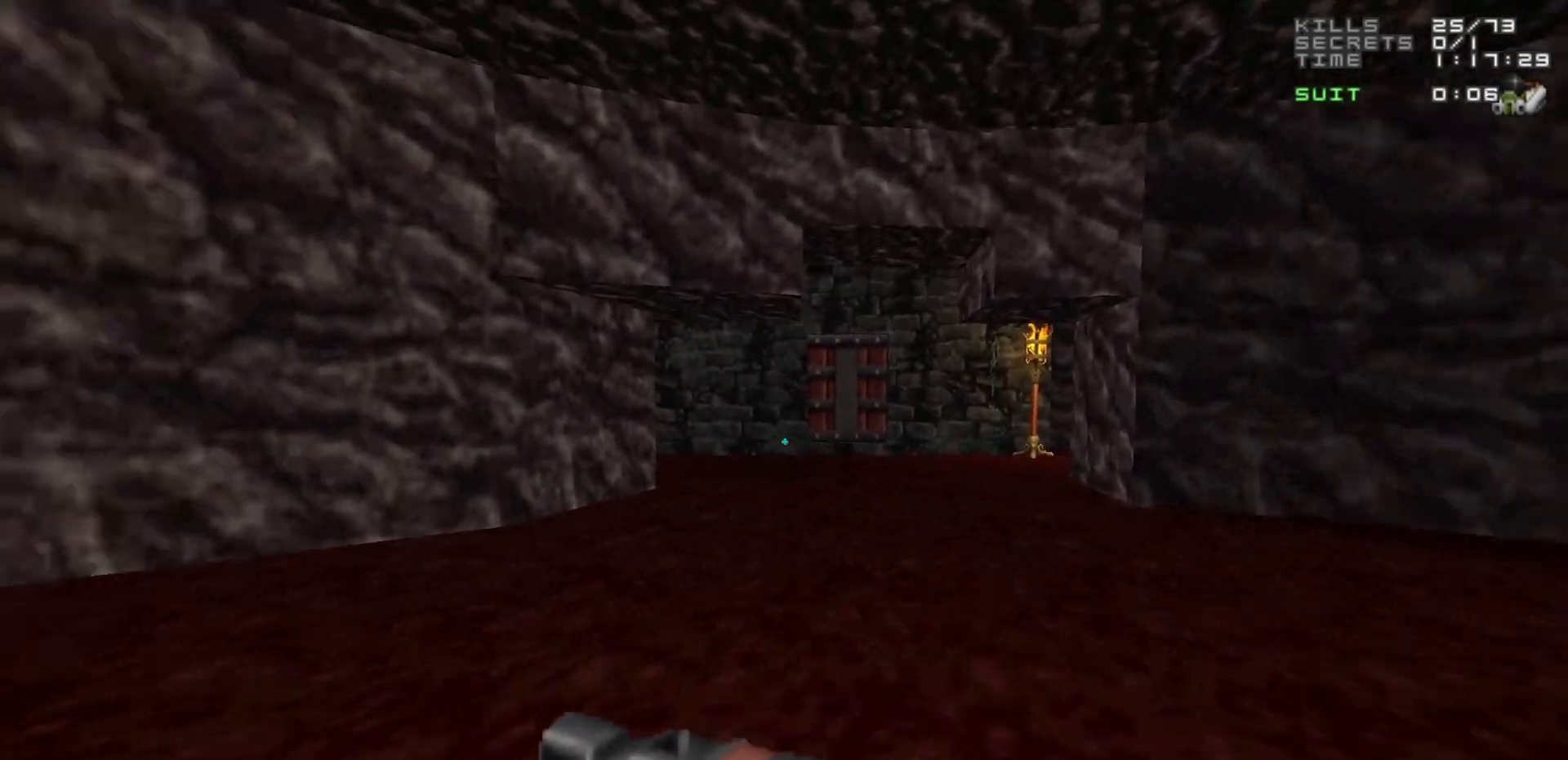
{"keys": [], "mouse": [], "events": [[383, "d", "down"], [433, "w", "up"], [483, "d", "up"]]}
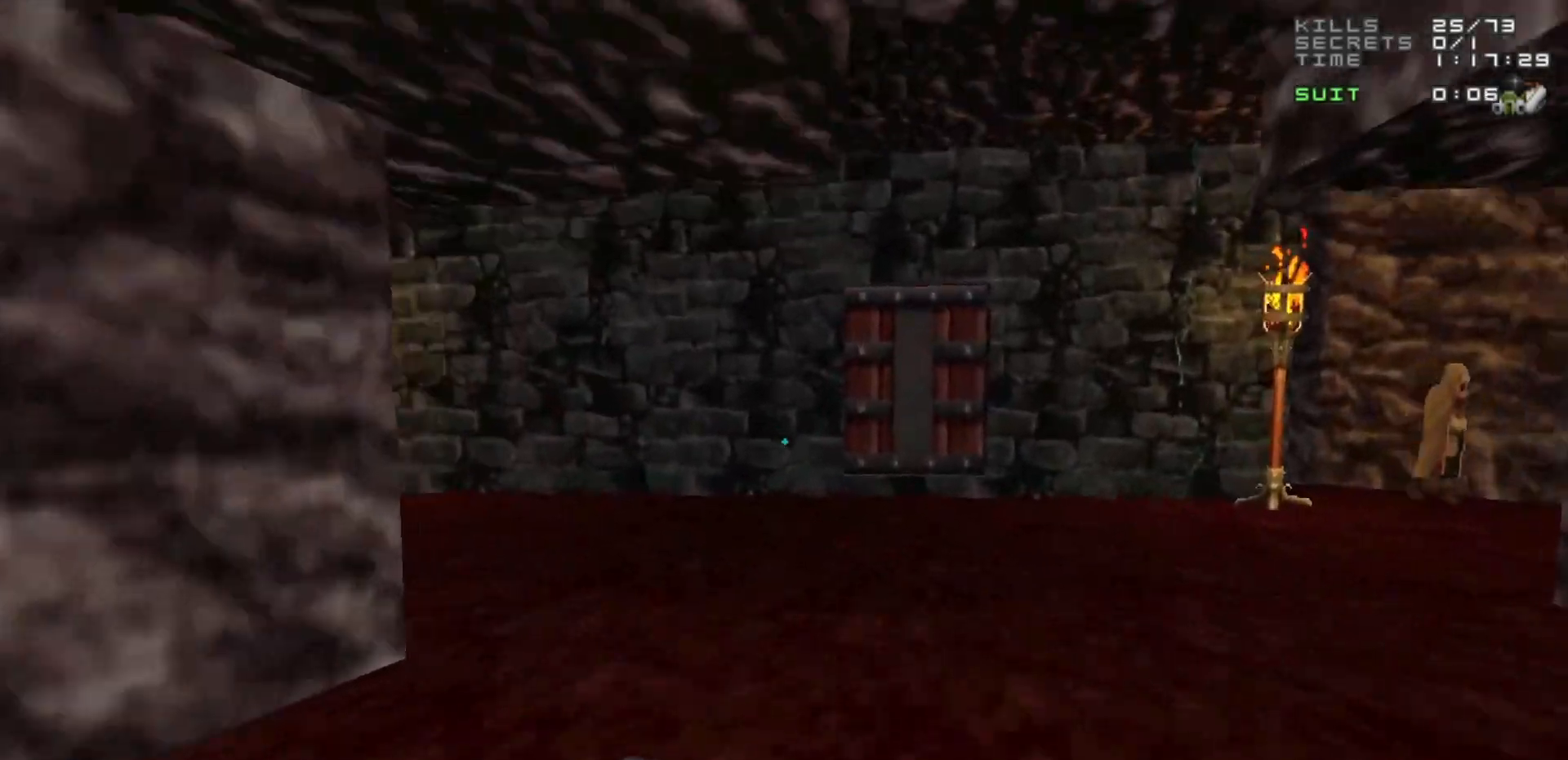
{"keys": [], "mouse": [], "events": []}
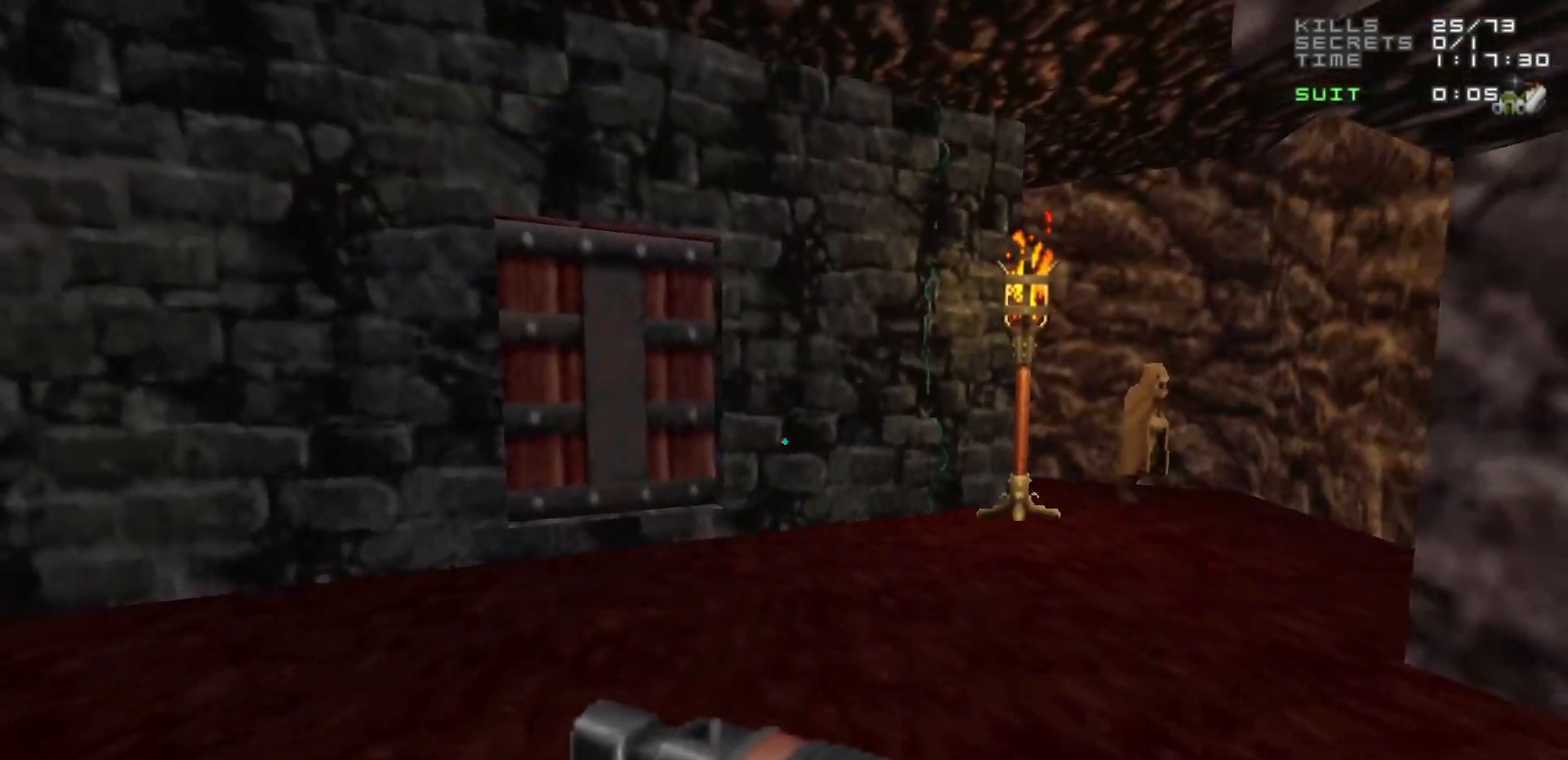
{"keys": [], "mouse": [], "events": []}
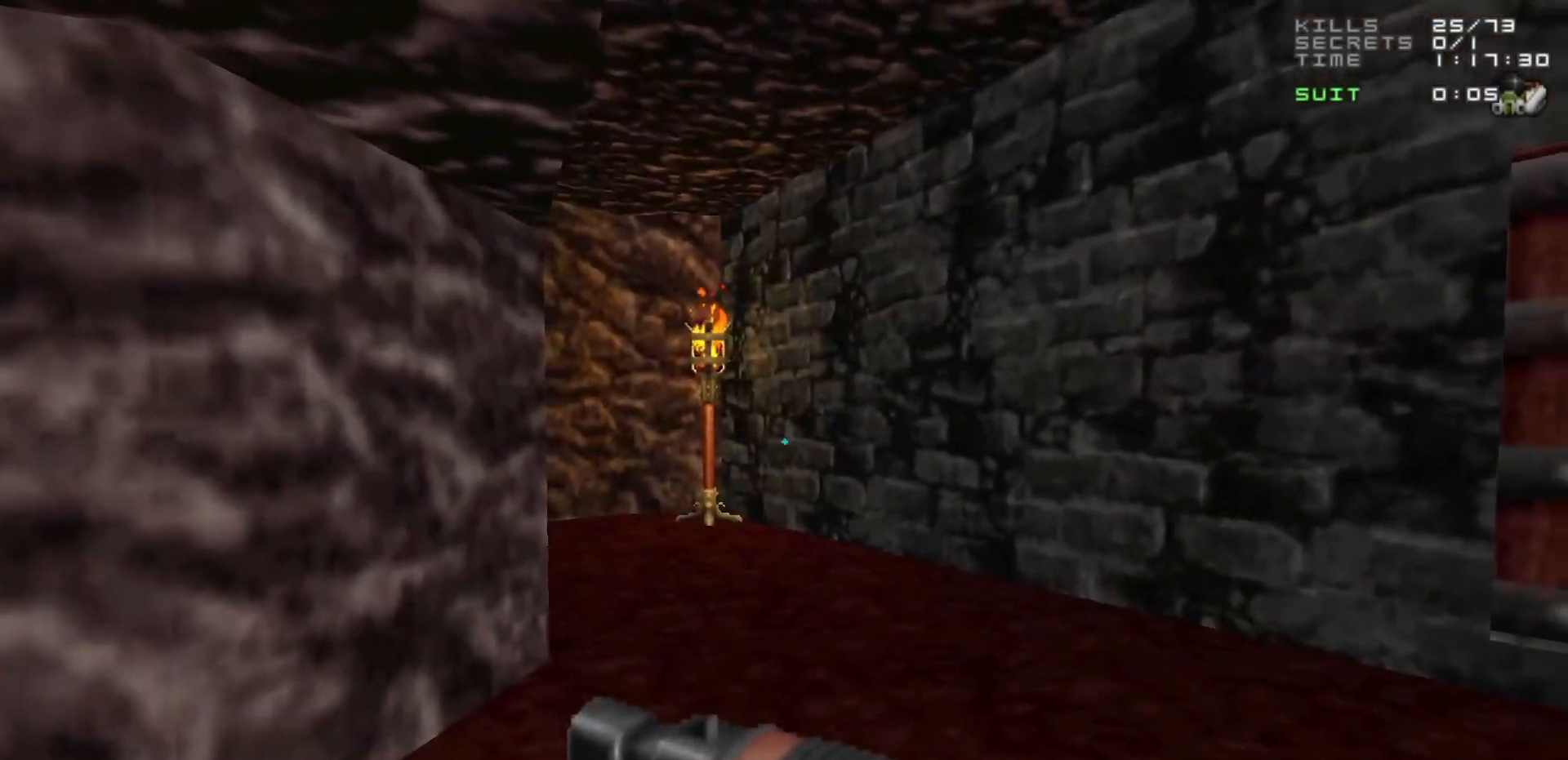
{"keys": ["w"], "mouse": [], "events": [[383, "w", "down"]]}
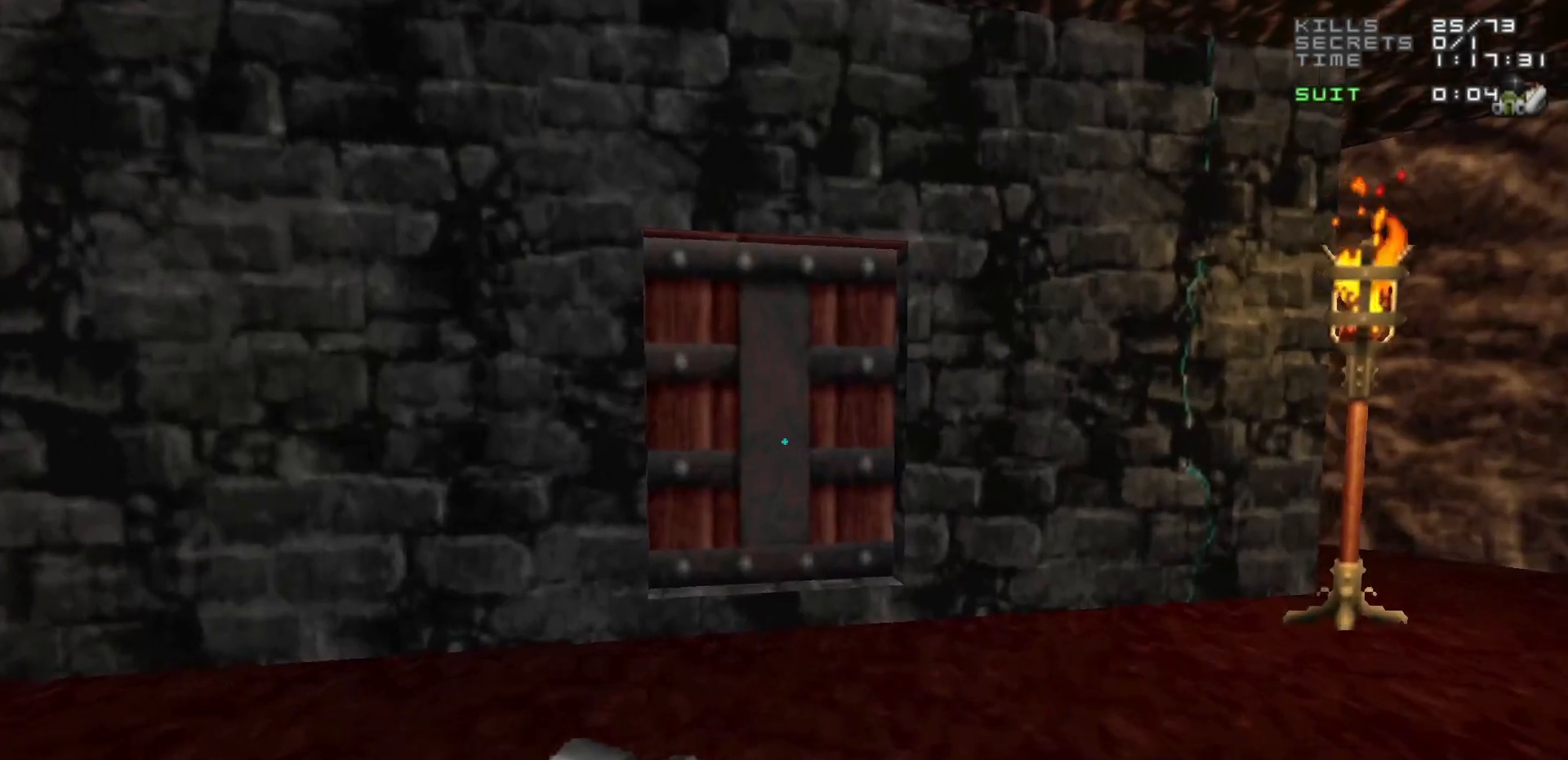
{"keys": [], "mouse": [], "events": [[267, "w", "up"], [367, "e", "down"], [400, "e", "up"]]}
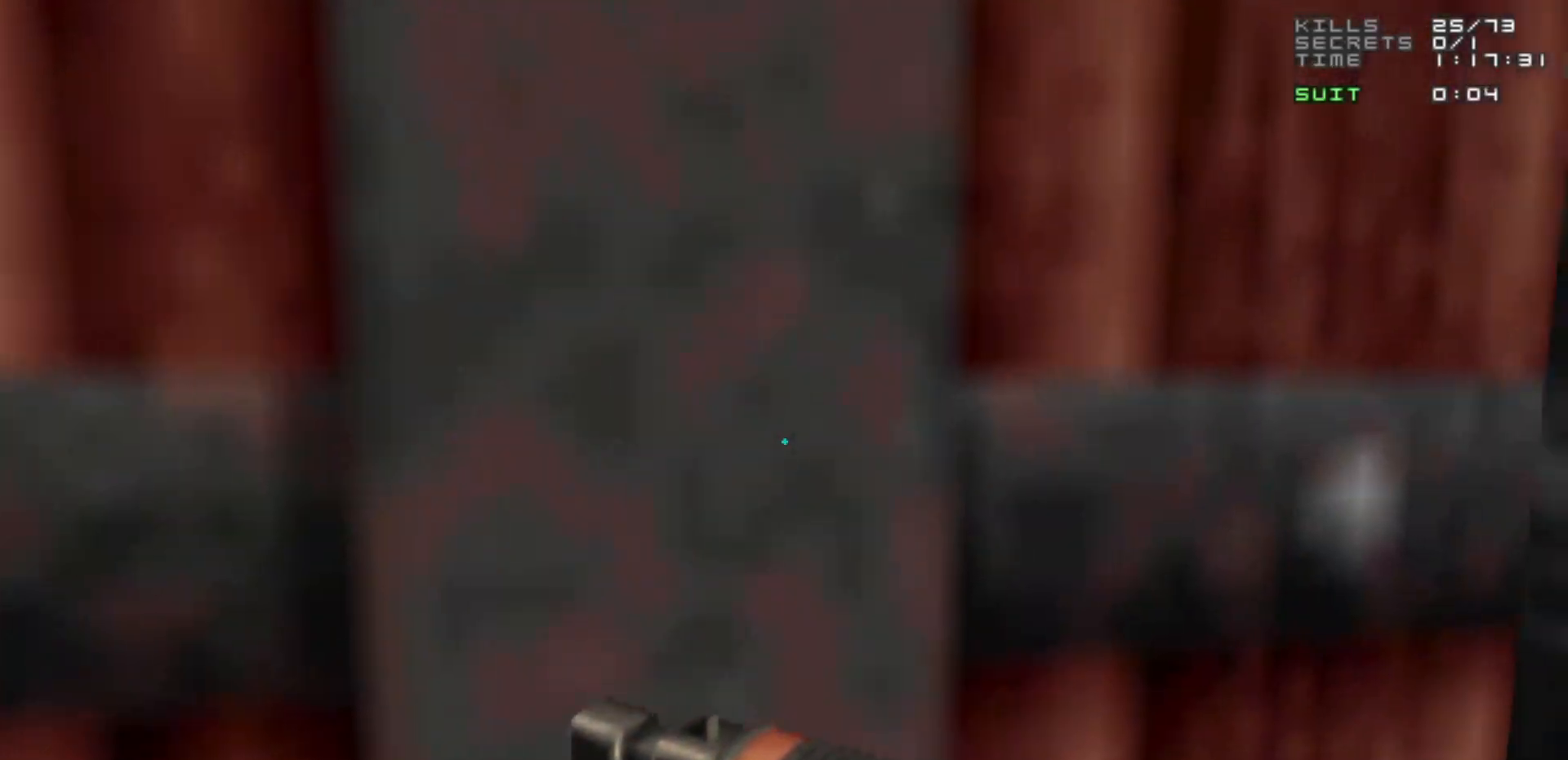
{"keys": [], "mouse": [], "events": [[50, "s", "down"], [150, "s", "up"]]}
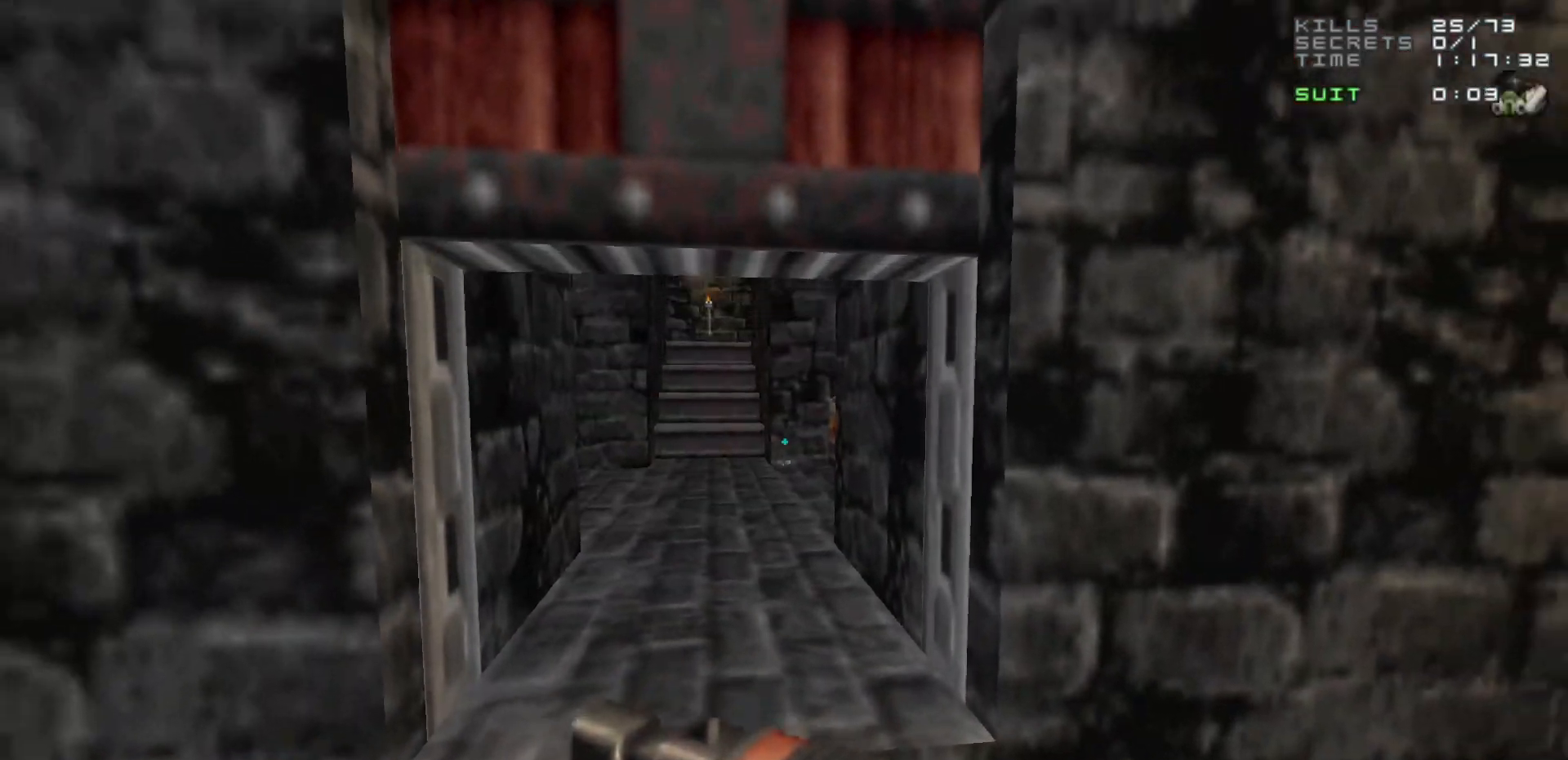
{"keys": ["w"], "mouse": [], "events": [[250, "w", "down"]]}
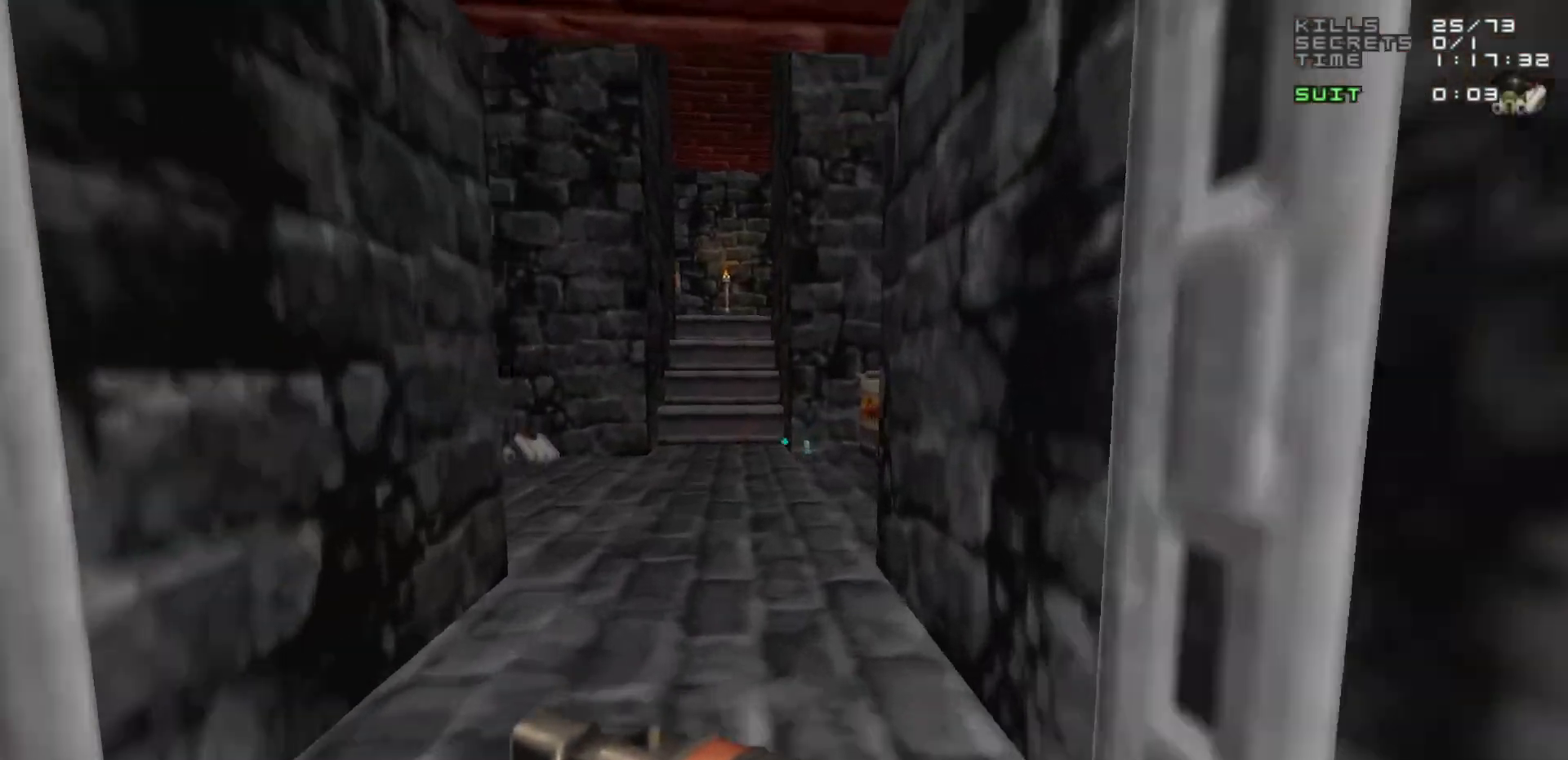
{"keys": ["w"], "mouse": [], "events": [[33, "w", "up"], [500, "w", "down"]]}
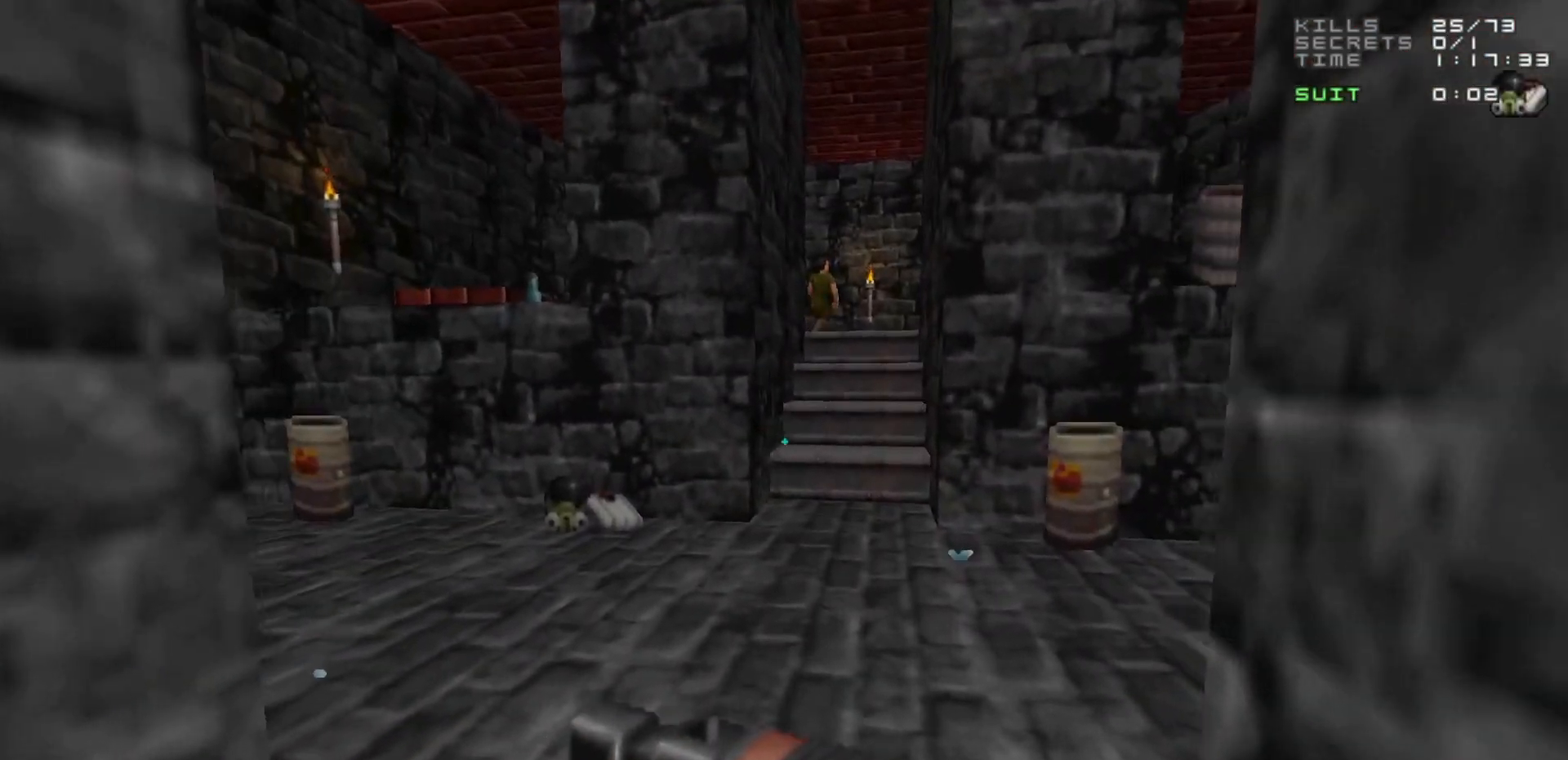
{"keys": ["w"], "mouse": [], "events": [[150, "w", "up"], [333, "w", "down"]]}
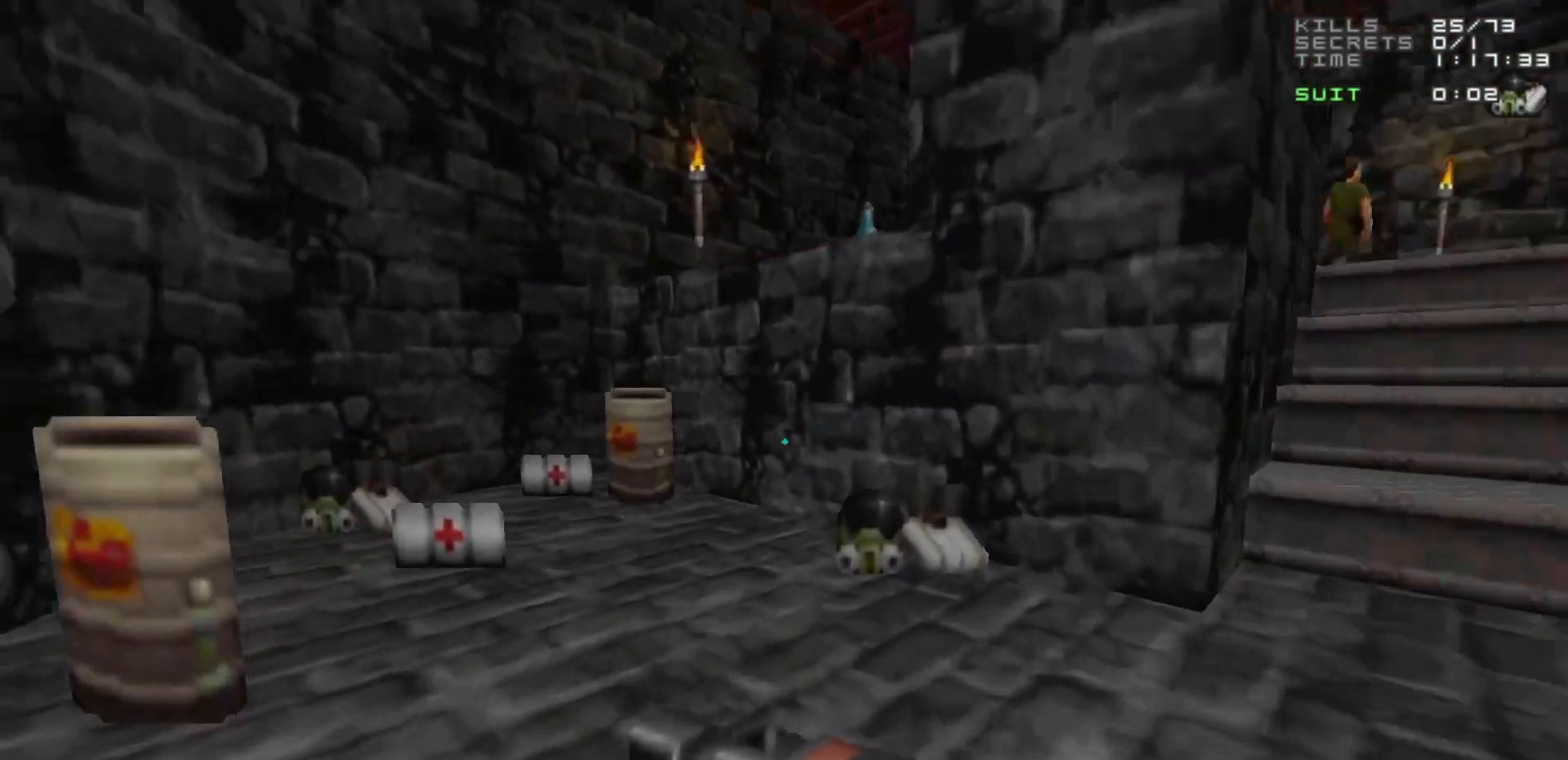
{"keys": [], "mouse": [], "events": [[17, "d", "down"], [117, "w", "up"], [150, "d", "up"], [200, "a", "down"], [383, "a", "up"]]}
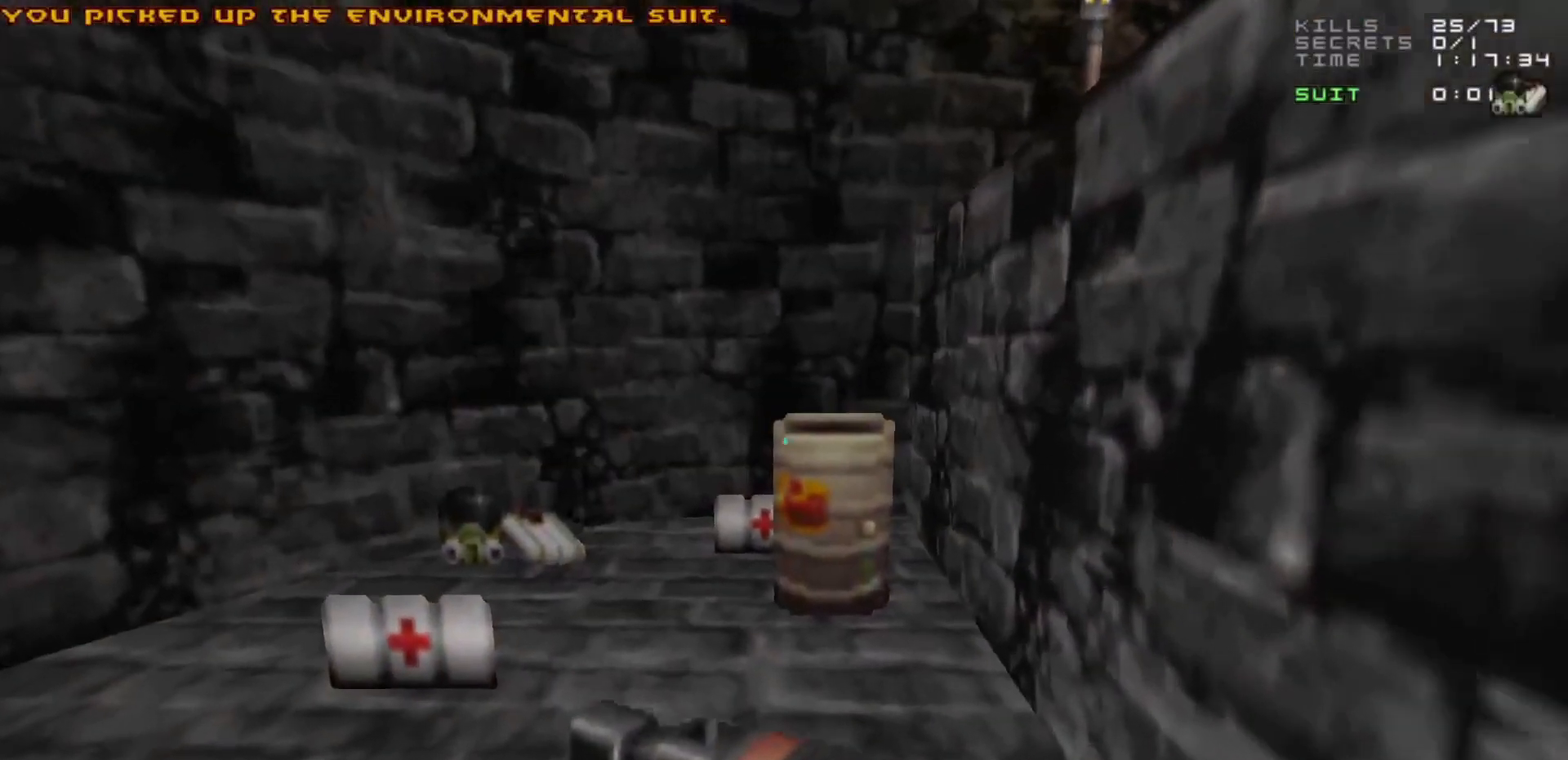
{"keys": [], "mouse": [], "events": [[117, "a", "down"], [117, "w", "down"], [167, "a", "up"], [167, "w", "up"], [450, "mouse_wheel", "down"], [500, "mouse_wheel", "up"]]}
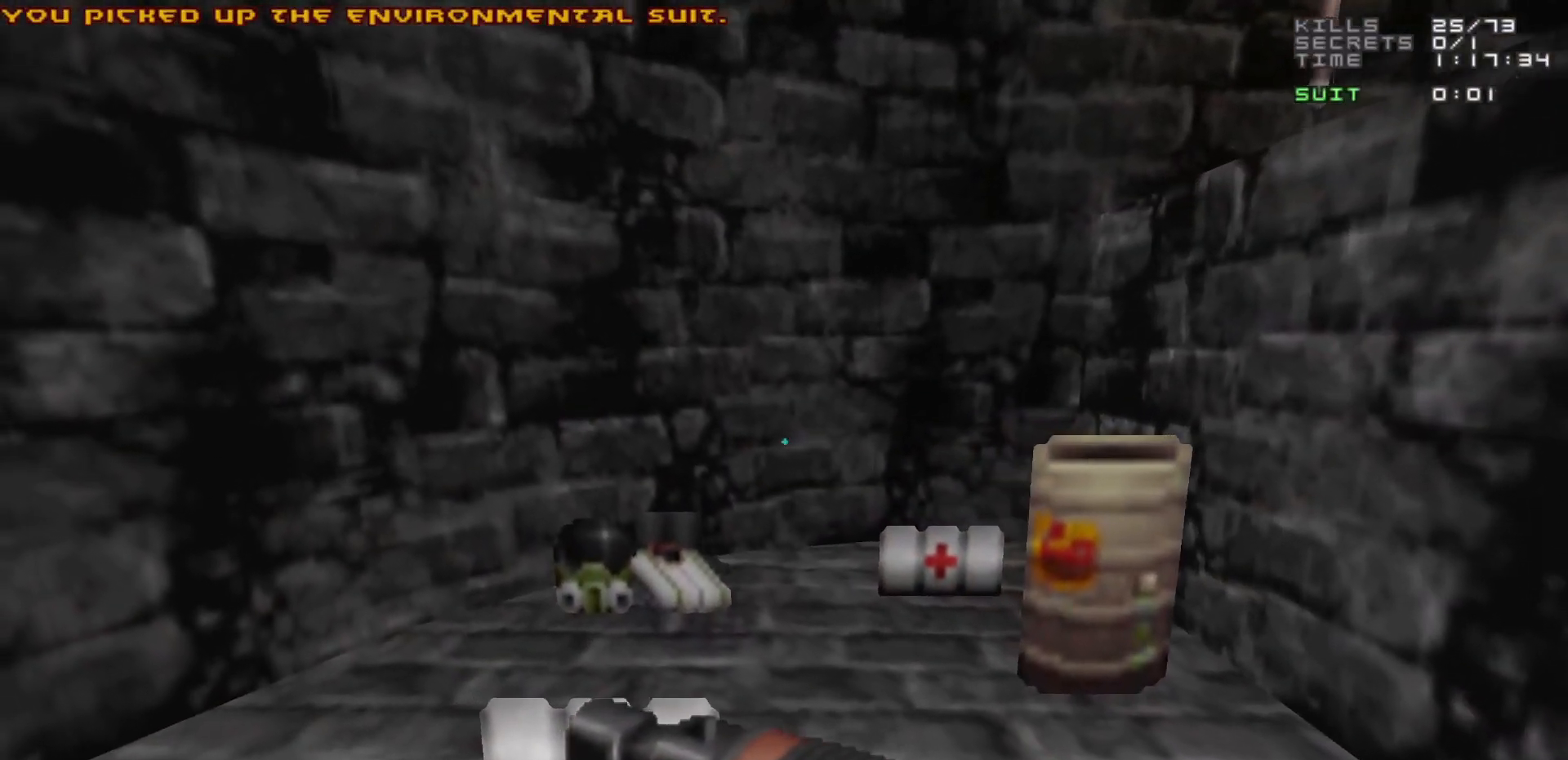
{"keys": [], "mouse": ["wheel"], "events": [[367, "mouse_wheel", "down"], [400, "mouse_wheel", "up"], [467, "mouse_wheel", "down"]]}
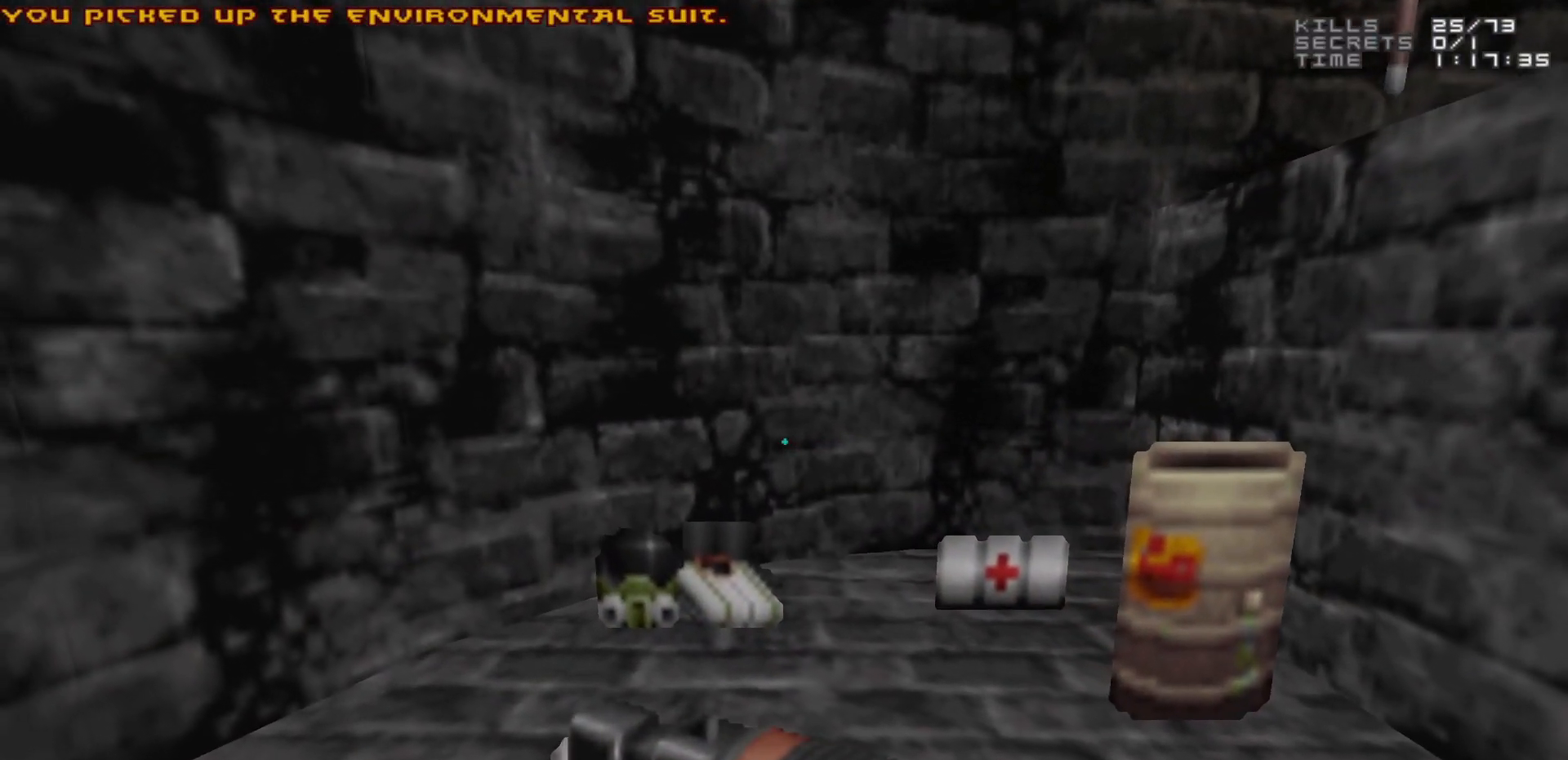
{"keys": [], "mouse": [], "events": [[67, "mouse_wheel", "up"]]}
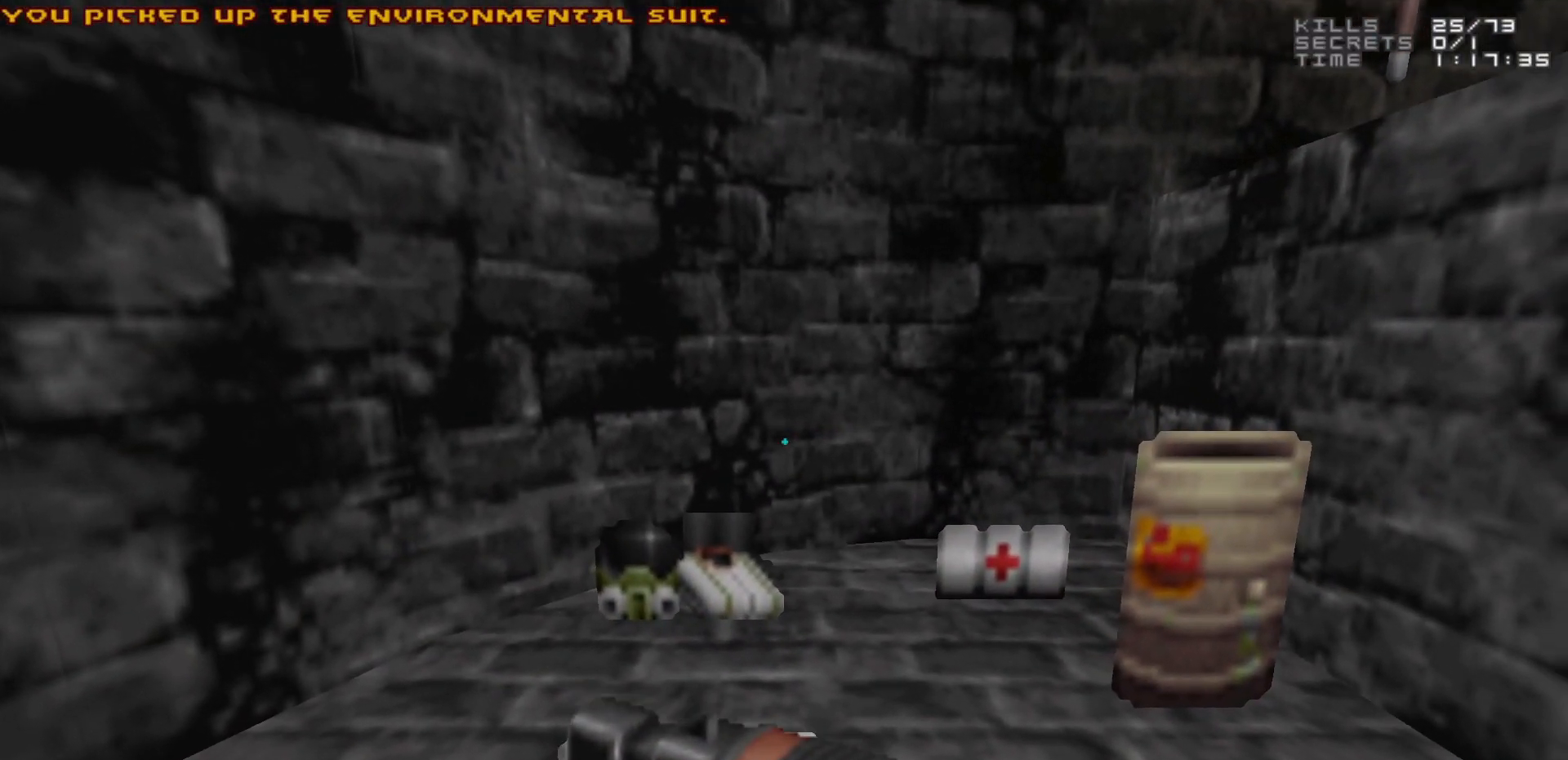
{"keys": [], "mouse": [], "events": []}